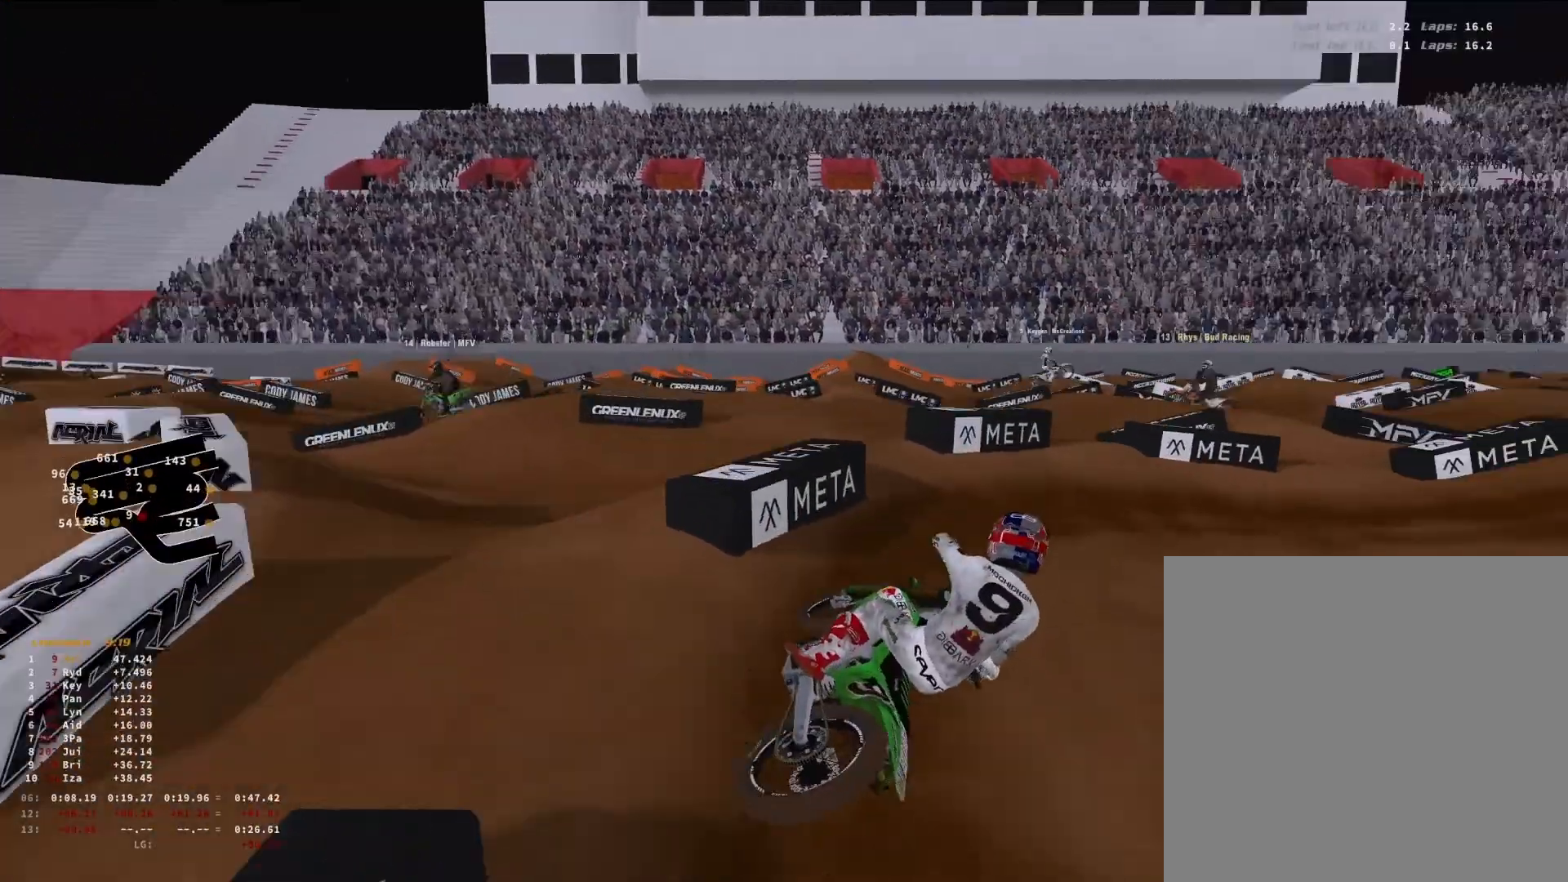
Gameplay with a controller (PlayStation layout); each line is a JSON object with the inputs held at the frame after it. "events" lists button and stick changes between this image and that frame as [ms after this image, input, new state], when the widget could be followed in between.
{"buttons": ["R2"], "left_stick": "up-right", "right_stick": "left", "events": [[100, "R2", "down"]]}
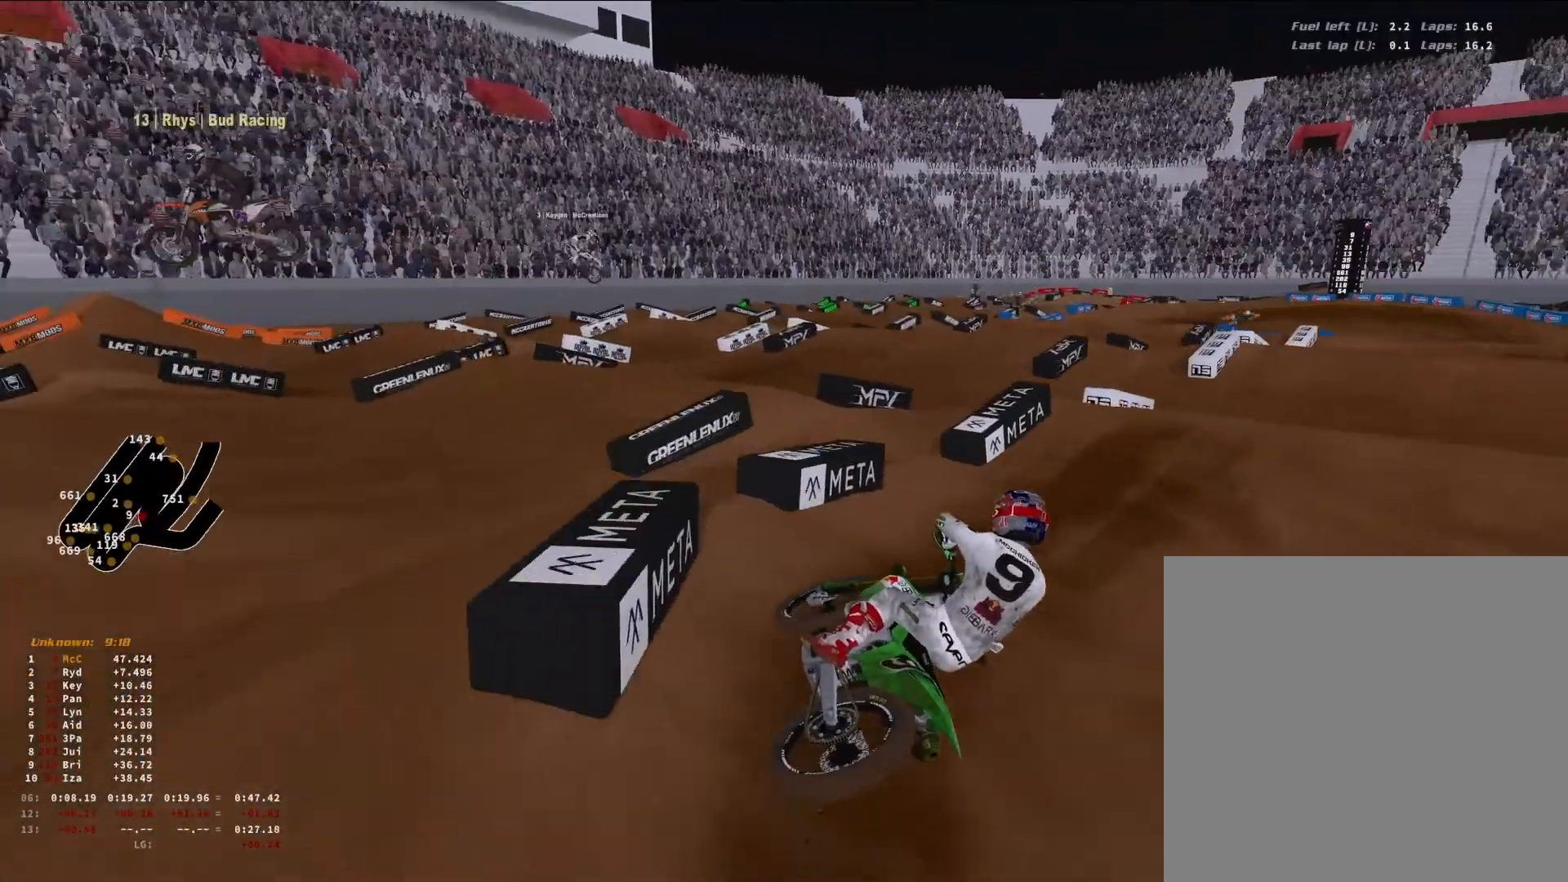
{"buttons": ["R2"], "left_stick": "up-right", "right_stick": "up", "events": [[400, "left_stick", "center"], [400, "right_stick", "up-left"], [500, "left_stick", "up-right"], [500, "right_stick", "up"]]}
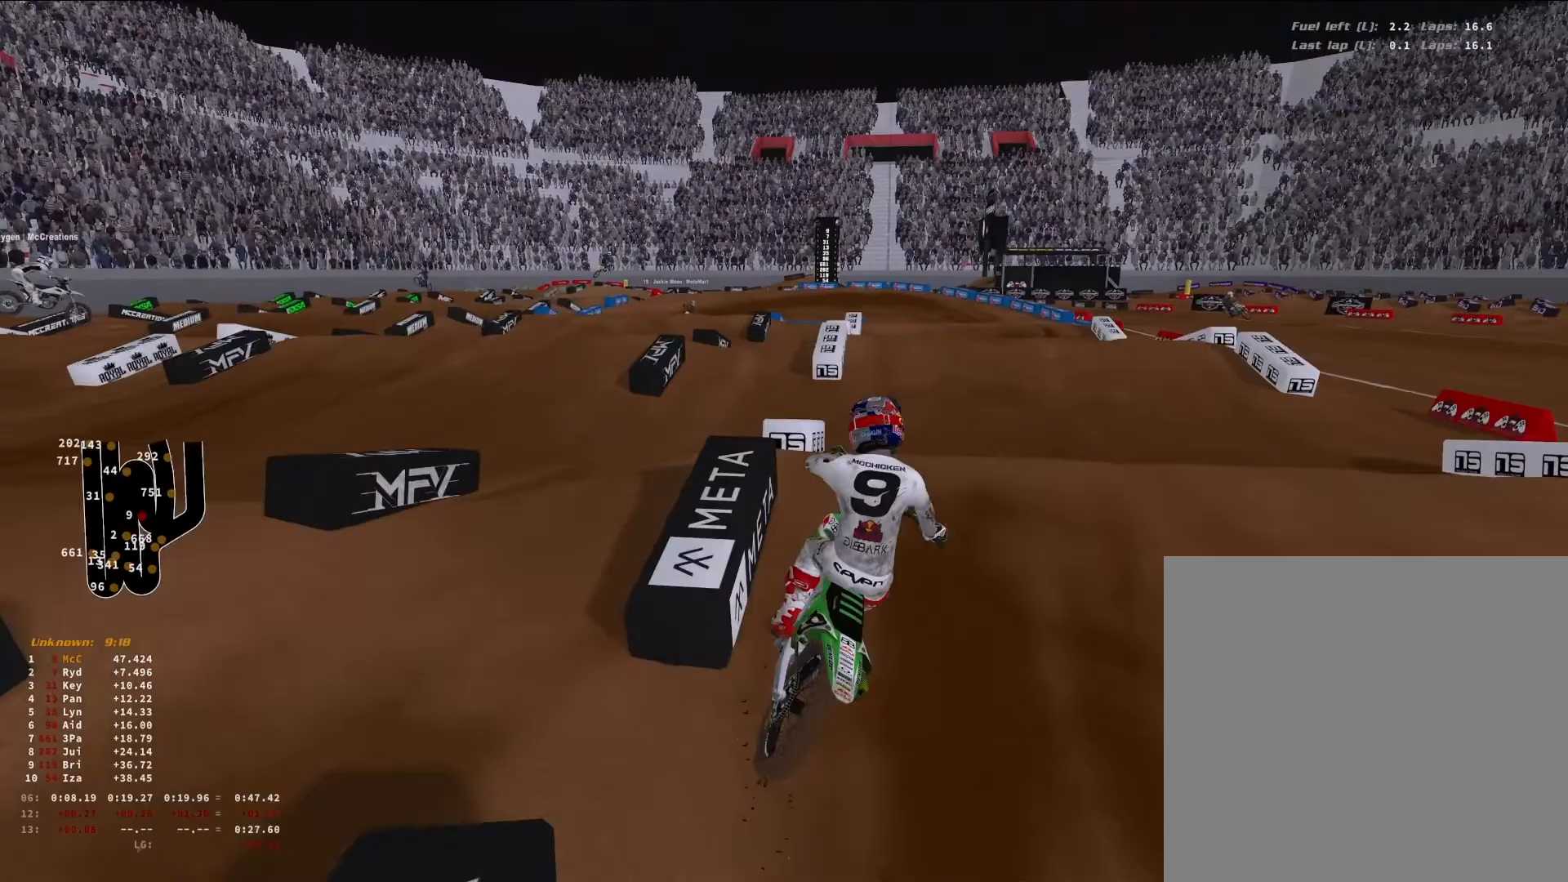
{"buttons": [], "left_stick": "up-right", "right_stick": "up", "events": [[400, "R2", "up"]]}
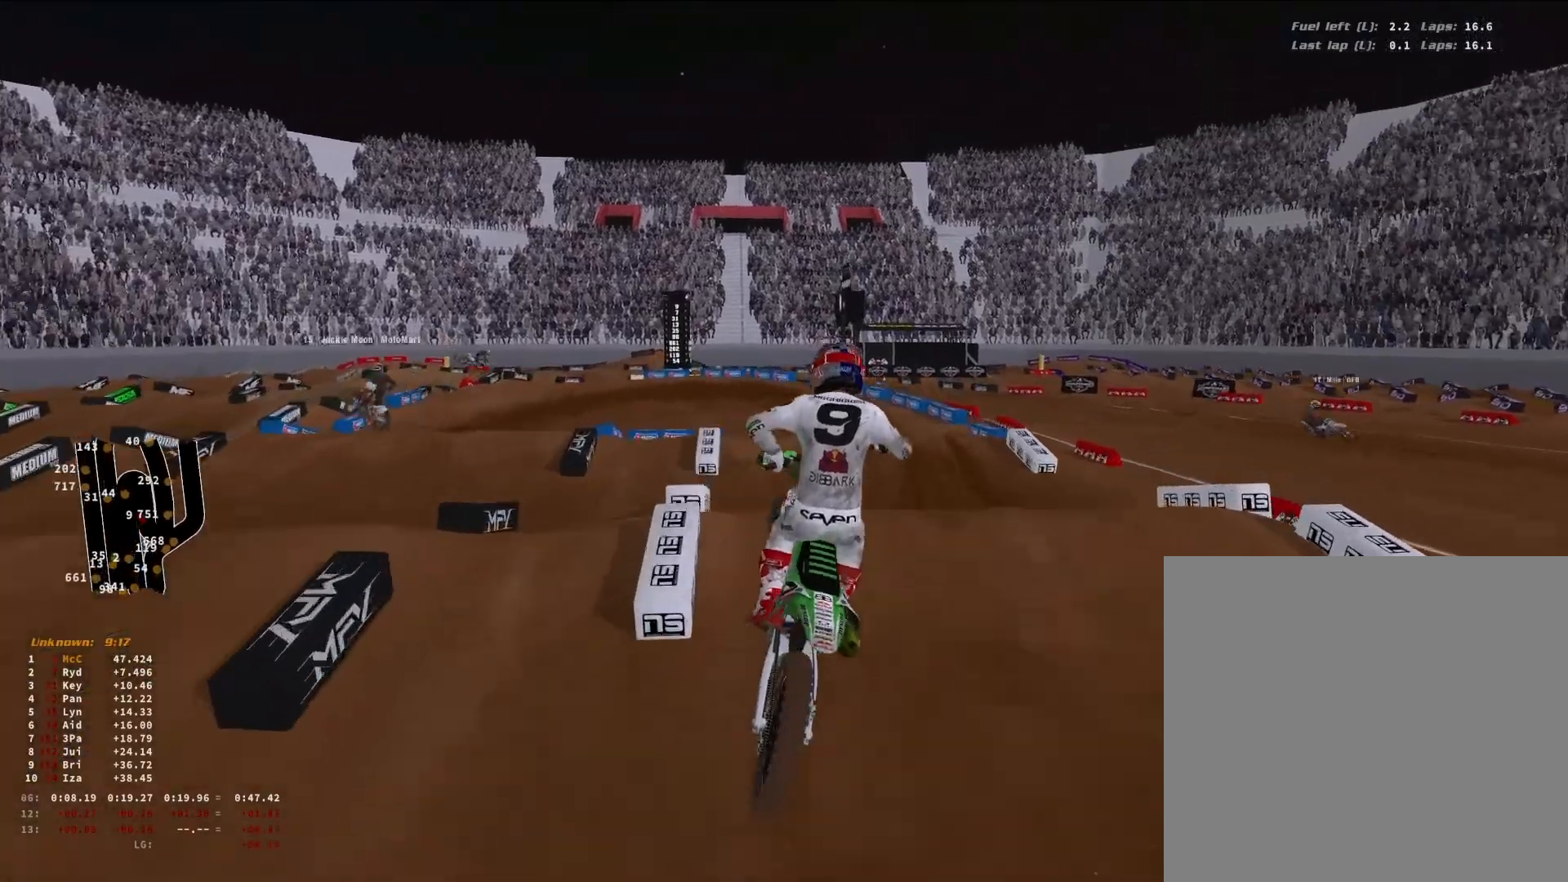
{"buttons": ["R2"], "left_stick": "center", "right_stick": "left", "events": [[233, "R2", "down"], [300, "right_stick", "left"], [367, "R3", "down"], [467, "R3", "up"], [500, "left_stick", "center"]]}
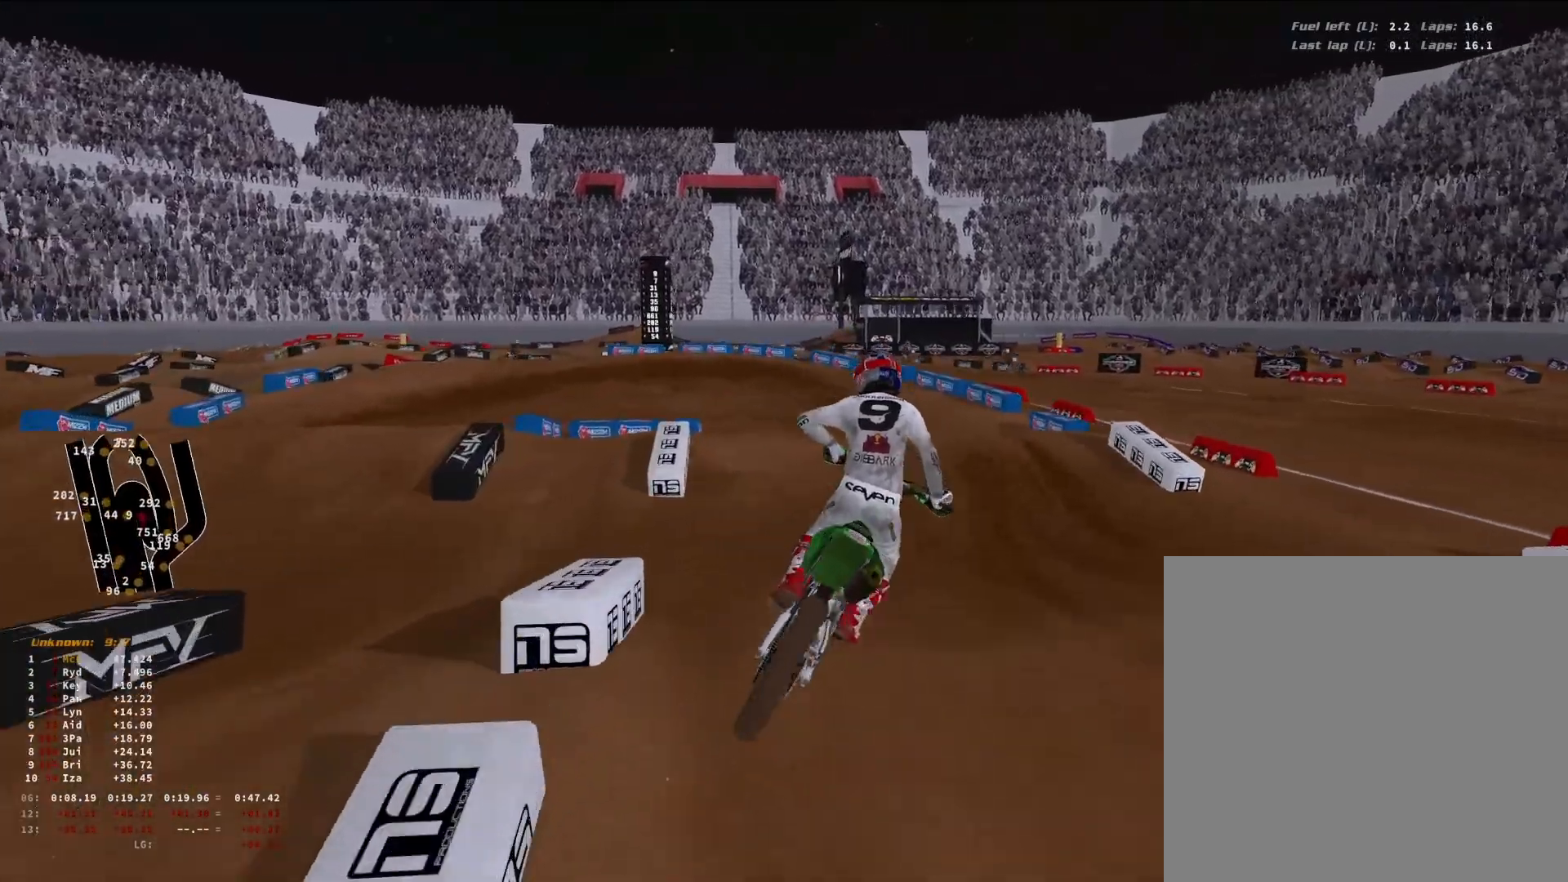
{"buttons": [], "left_stick": "left", "right_stick": "left", "events": [[200, "left_stick", "left"], [300, "R2", "up"], [367, "R3", "down"], [467, "R3", "up"]]}
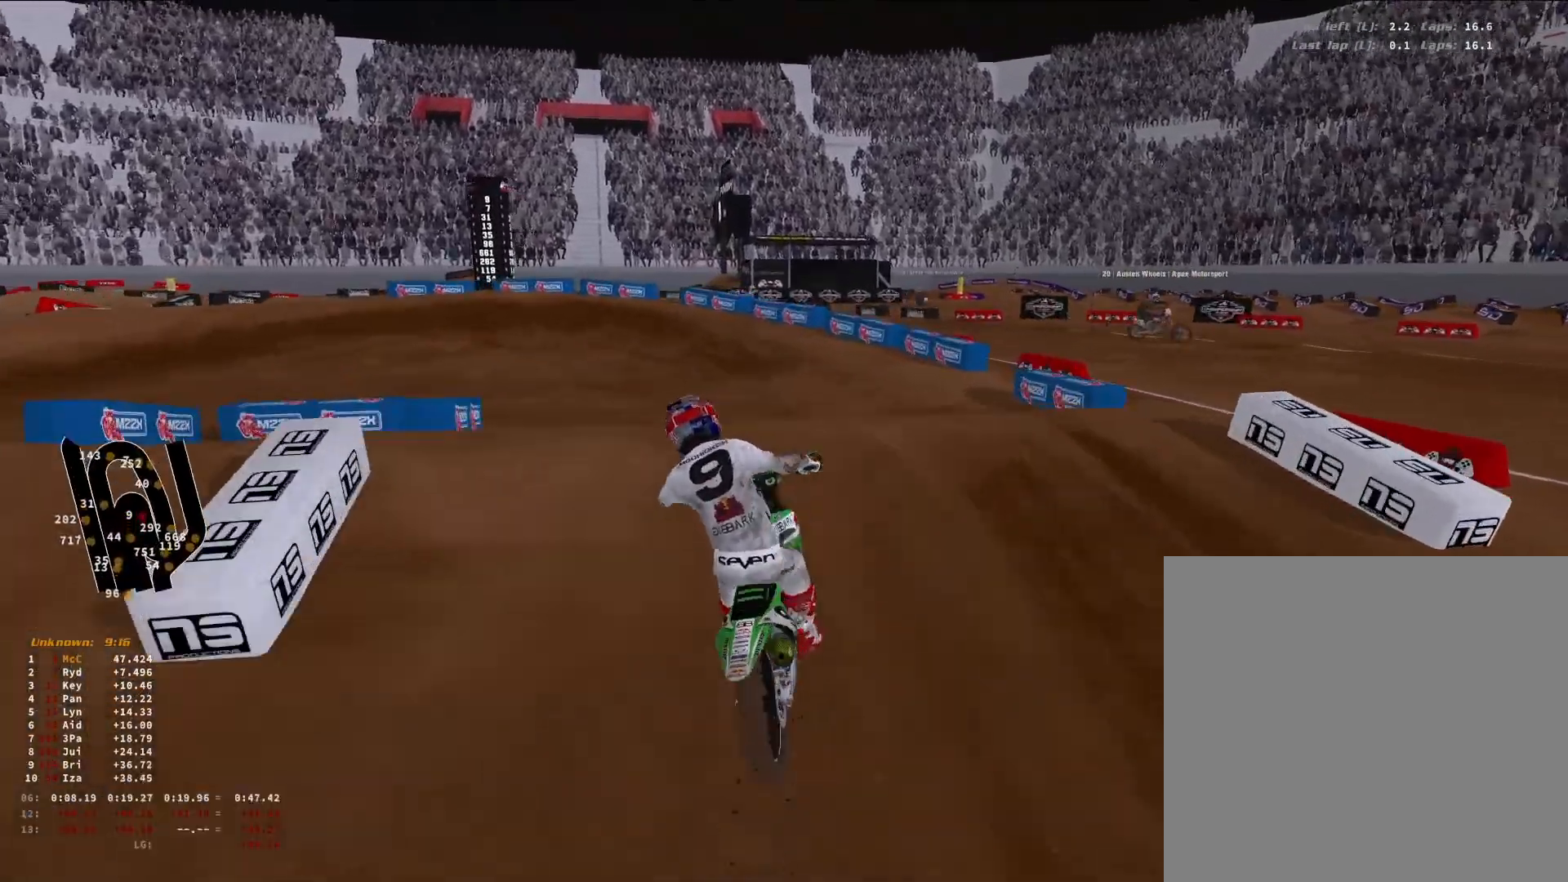
{"buttons": ["R2"], "left_stick": "center", "right_stick": "up-left", "events": [[200, "left_stick", "center"], [233, "R2", "down"], [267, "left_stick", "right"], [300, "R3", "down"], [400, "R3", "up"], [400, "right_stick", "up-left"], [500, "left_stick", "center"]]}
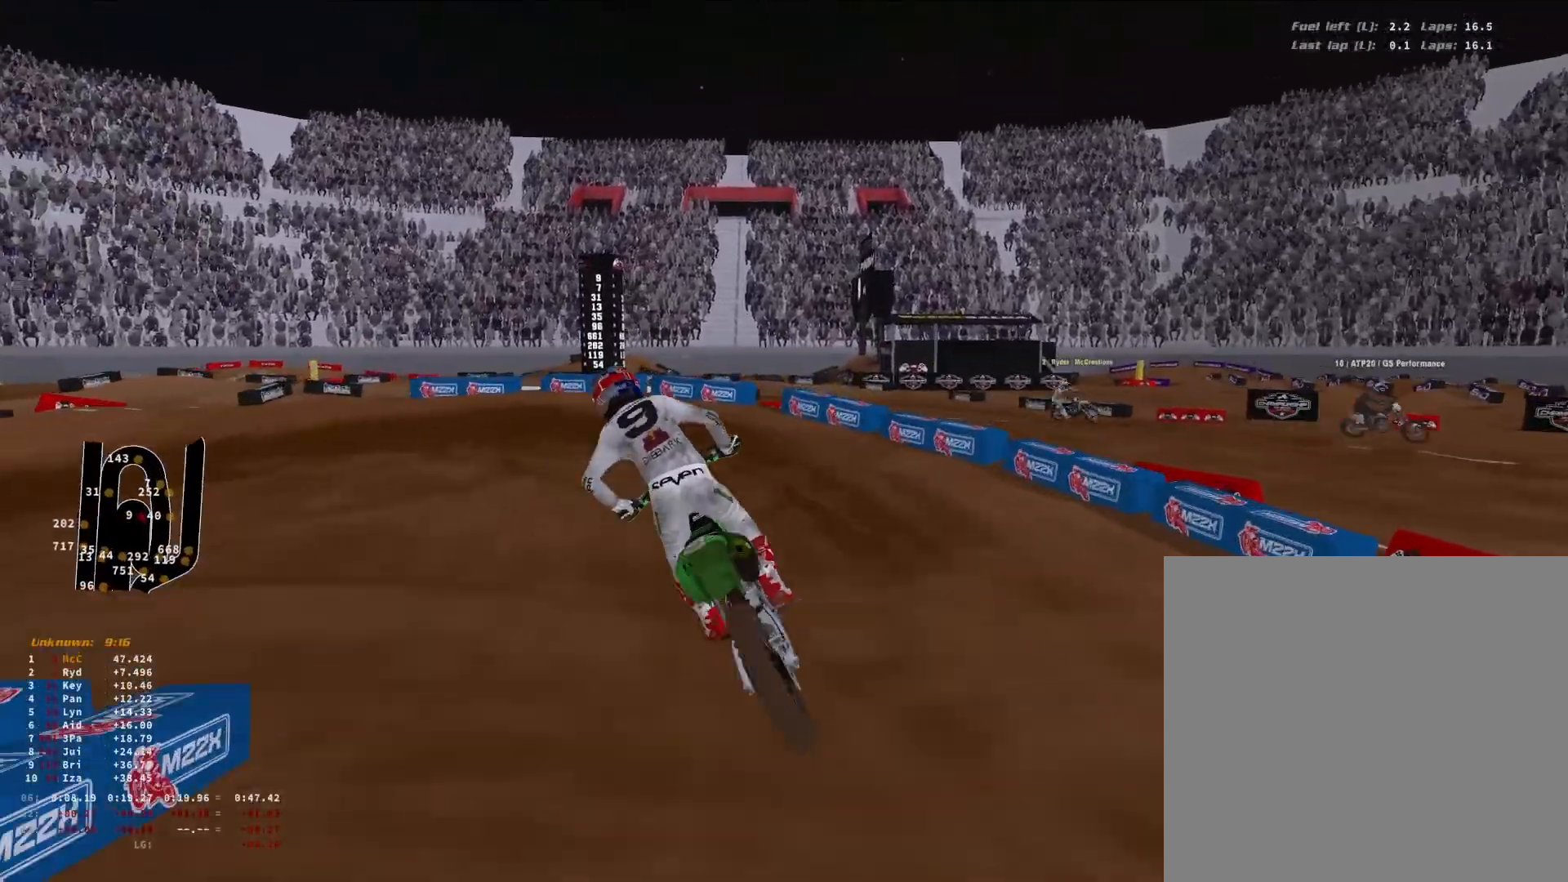
{"buttons": [], "left_stick": "left", "right_stick": "center", "events": [[67, "left_stick", "left"], [200, "R2", "up"], [200, "right_stick", "center"], [300, "R3", "down"], [400, "R3", "up"]]}
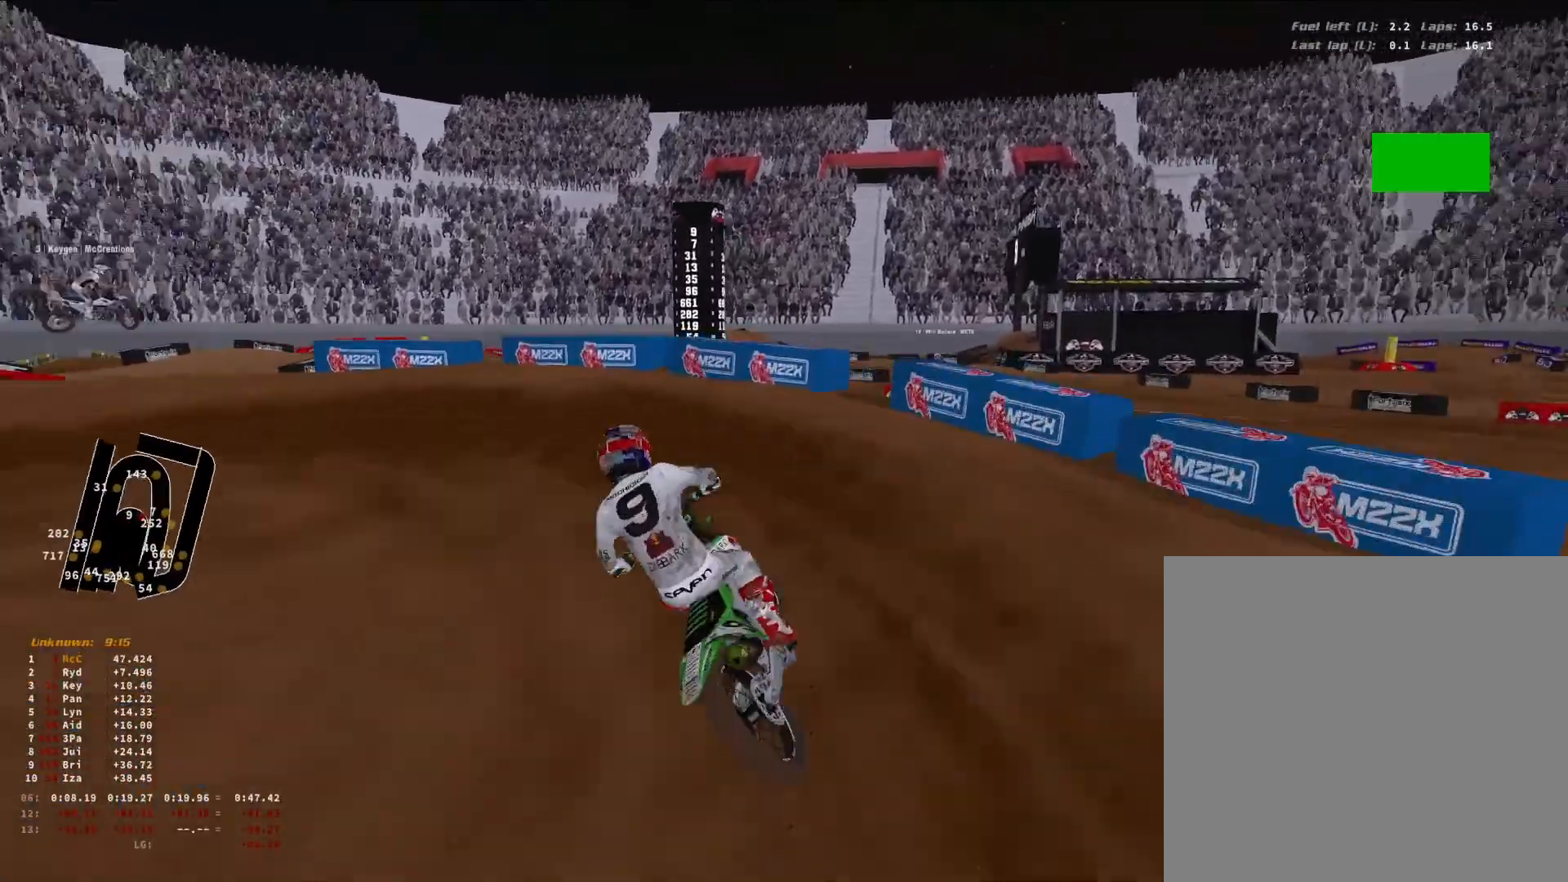
{"buttons": ["R2"], "left_stick": "left", "right_stick": "right", "events": [[33, "right_stick", "down-right"], [200, "right_stick", "right"], [467, "R2", "down"]]}
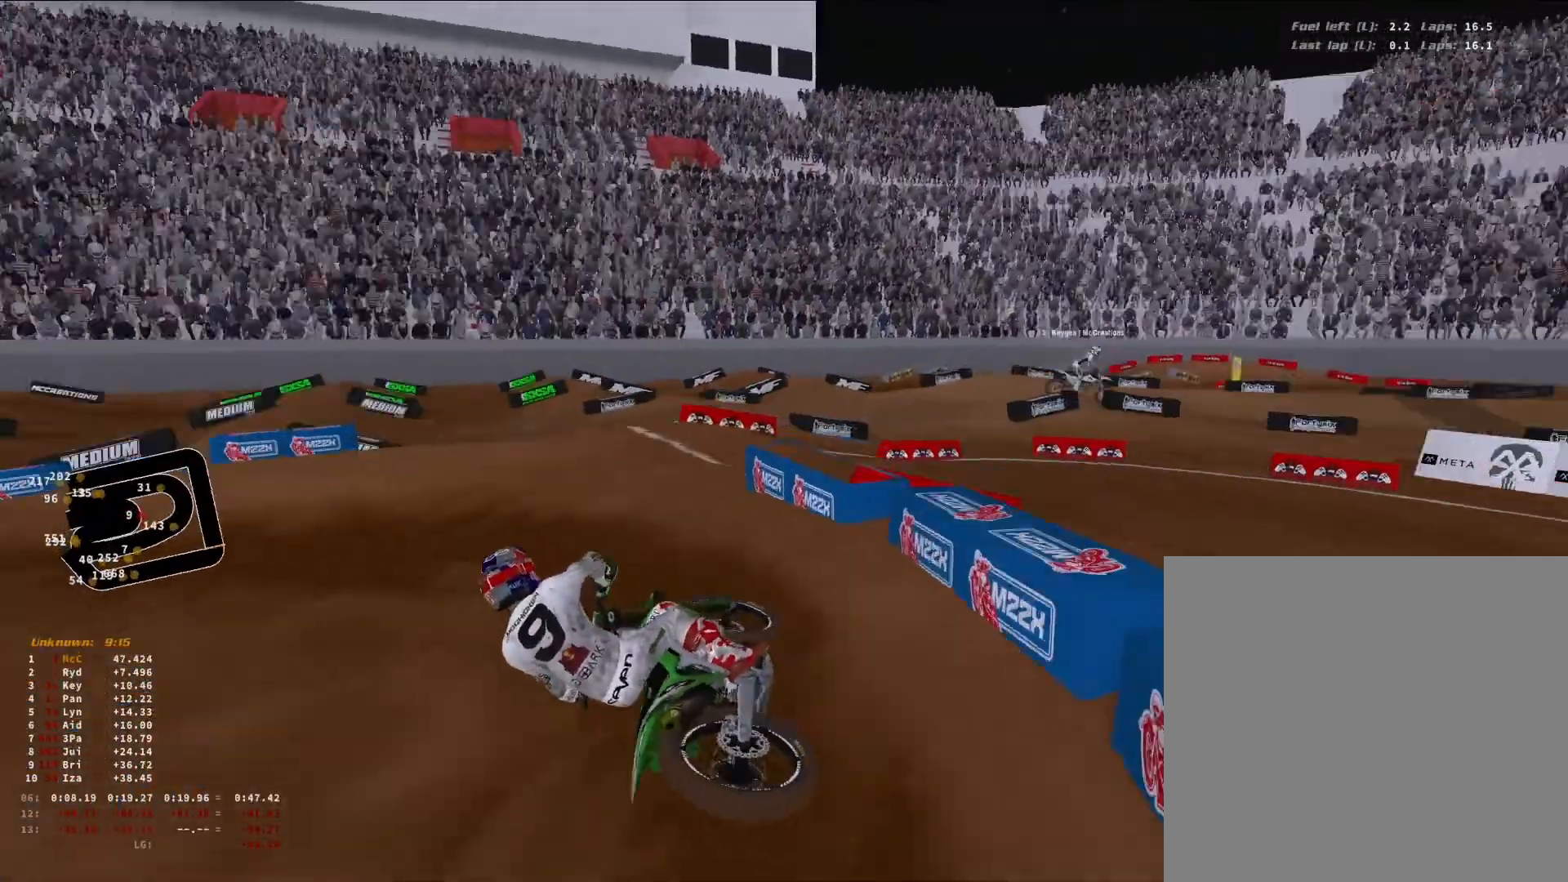
{"buttons": ["R2"], "left_stick": "center", "right_stick": "left", "events": [[233, "left_stick", "center"], [233, "right_stick", "down"], [333, "right_stick", "down-left"], [433, "right_stick", "left"]]}
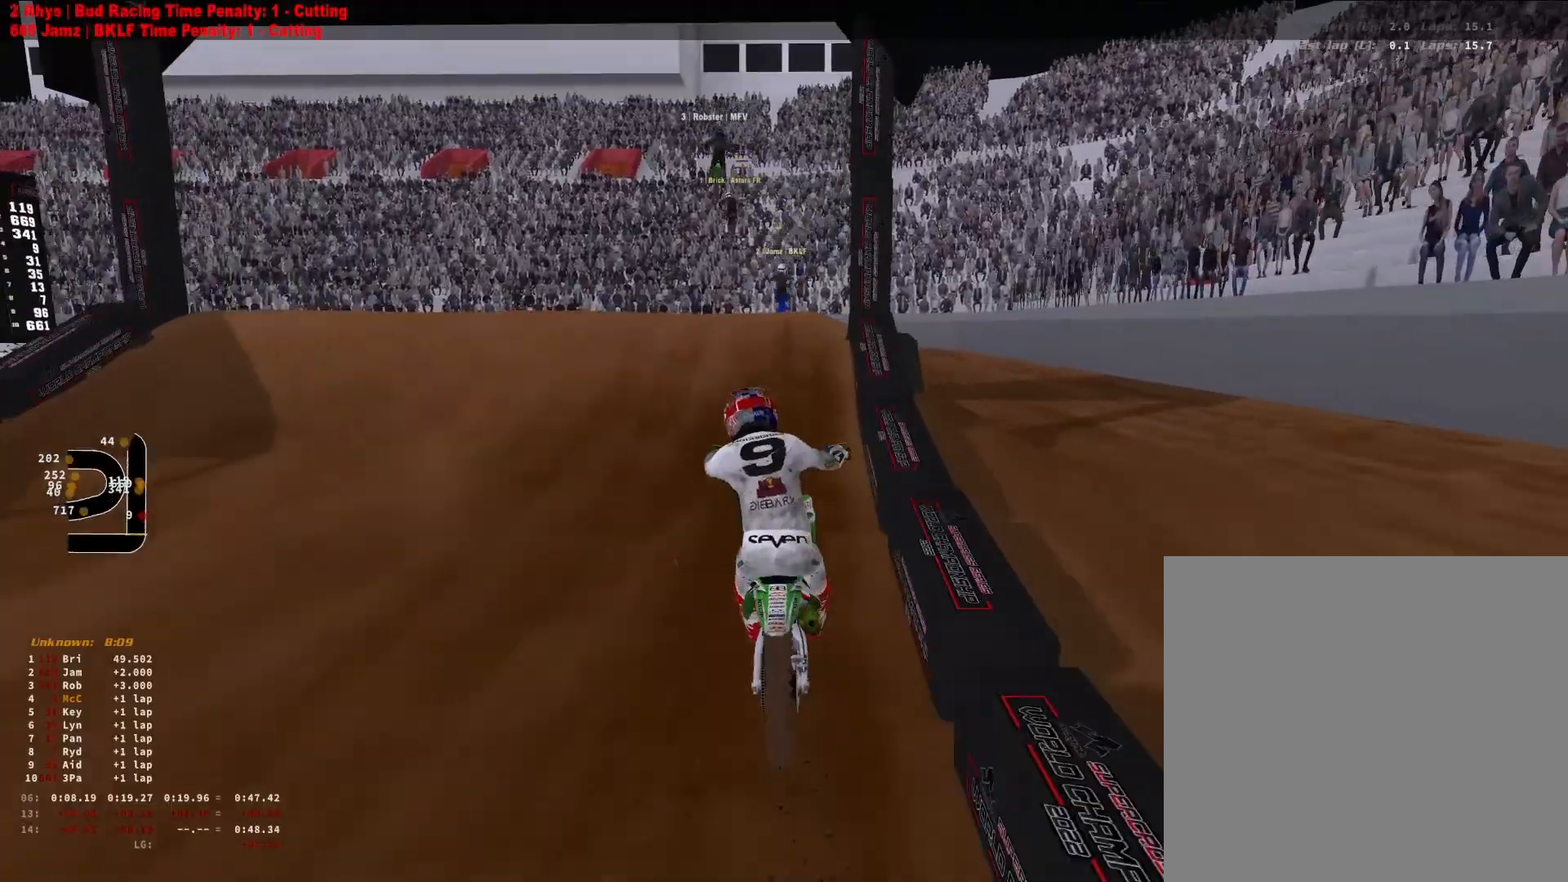
{"buttons": ["R2"], "left_stick": "center", "right_stick": "down", "events": [[200, "R3", "down"], [267, "right_stick", "down-left"], [300, "R3", "up"], [333, "R2", "up"], [333, "left_stick", "left"], [367, "right_stick", "down"], [467, "R2", "down"], [500, "left_stick", "center"]]}
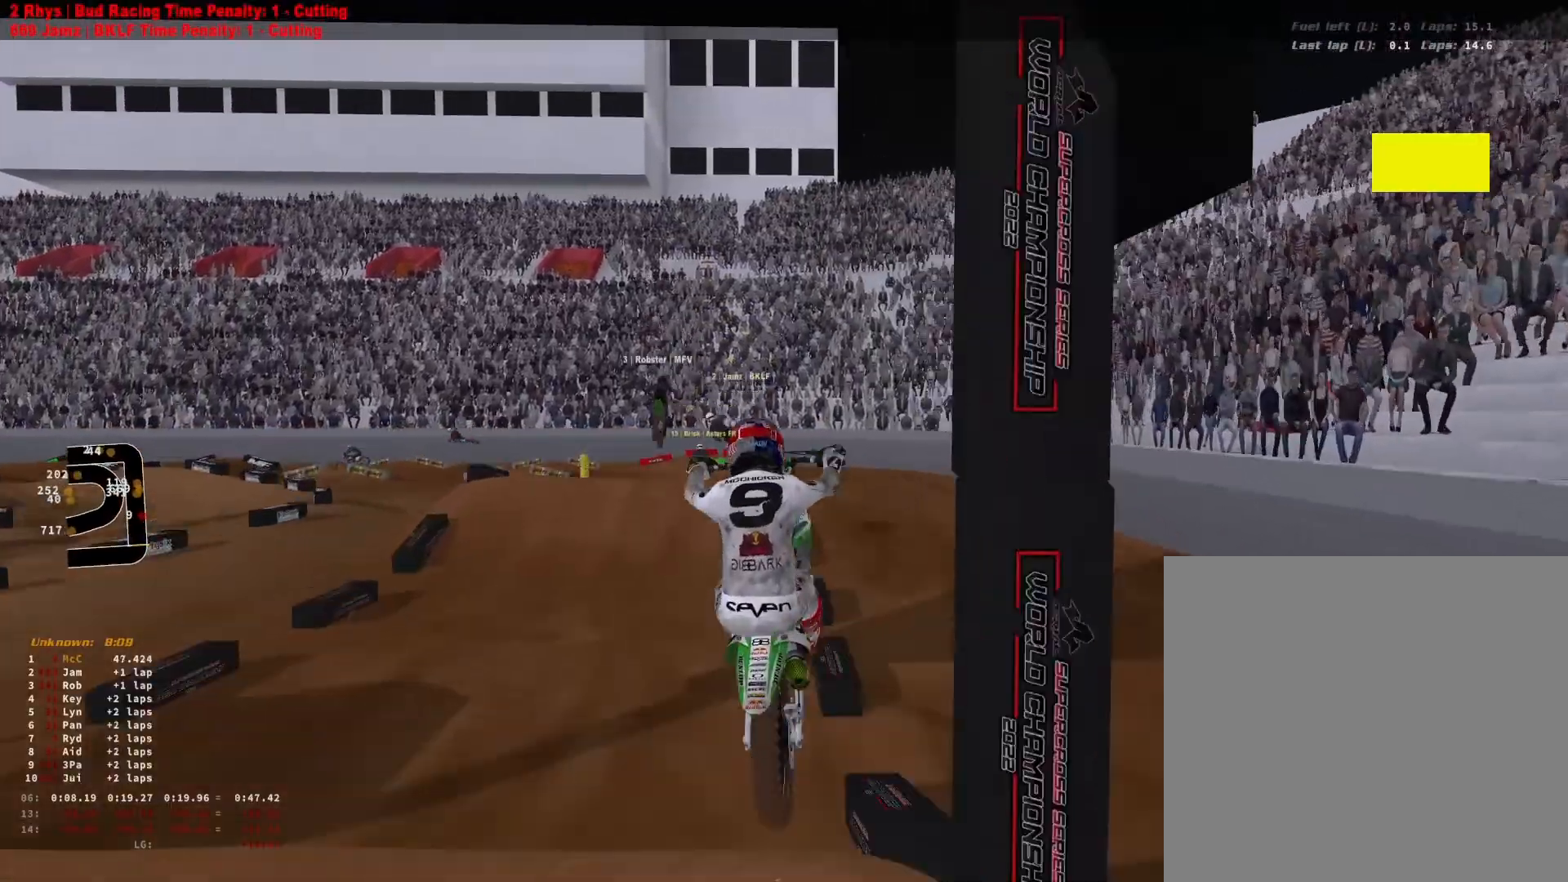
{"buttons": [], "left_stick": "center", "right_stick": "center", "events": [[100, "R2", "up"], [300, "right_stick", "center"]]}
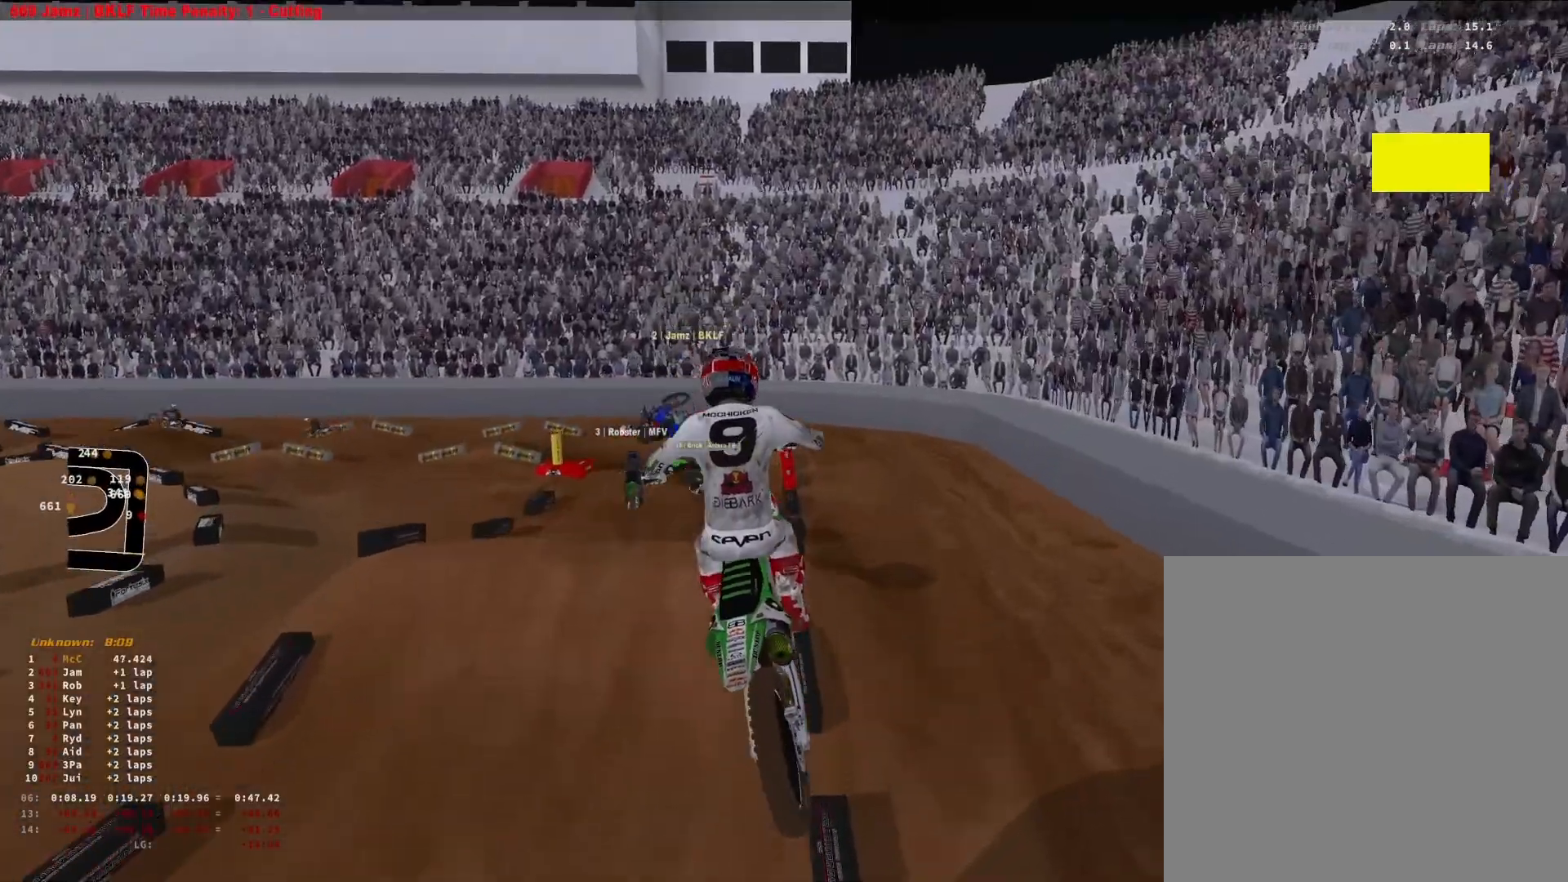
{"buttons": [], "left_stick": "center", "right_stick": "down-left", "events": [[100, "L2", "down"], [200, "right_stick", "down-left"], [367, "L2", "up"]]}
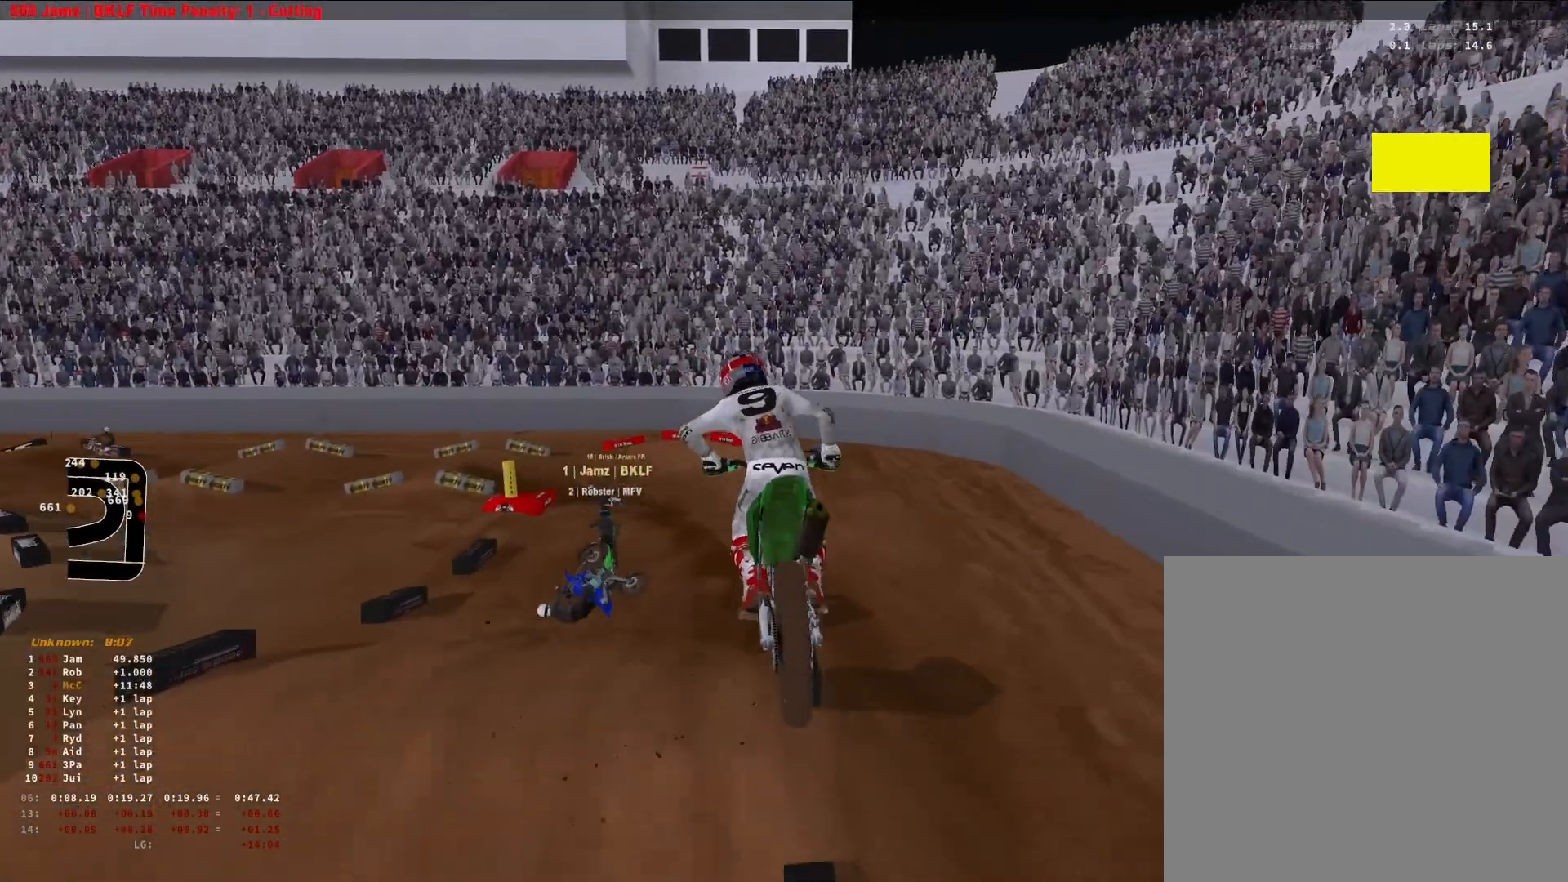
{"buttons": ["R2"], "left_stick": "center", "right_stick": "left", "events": [[33, "R2", "down"], [133, "R3", "down"], [200, "R3", "up"], [300, "right_stick", "left"]]}
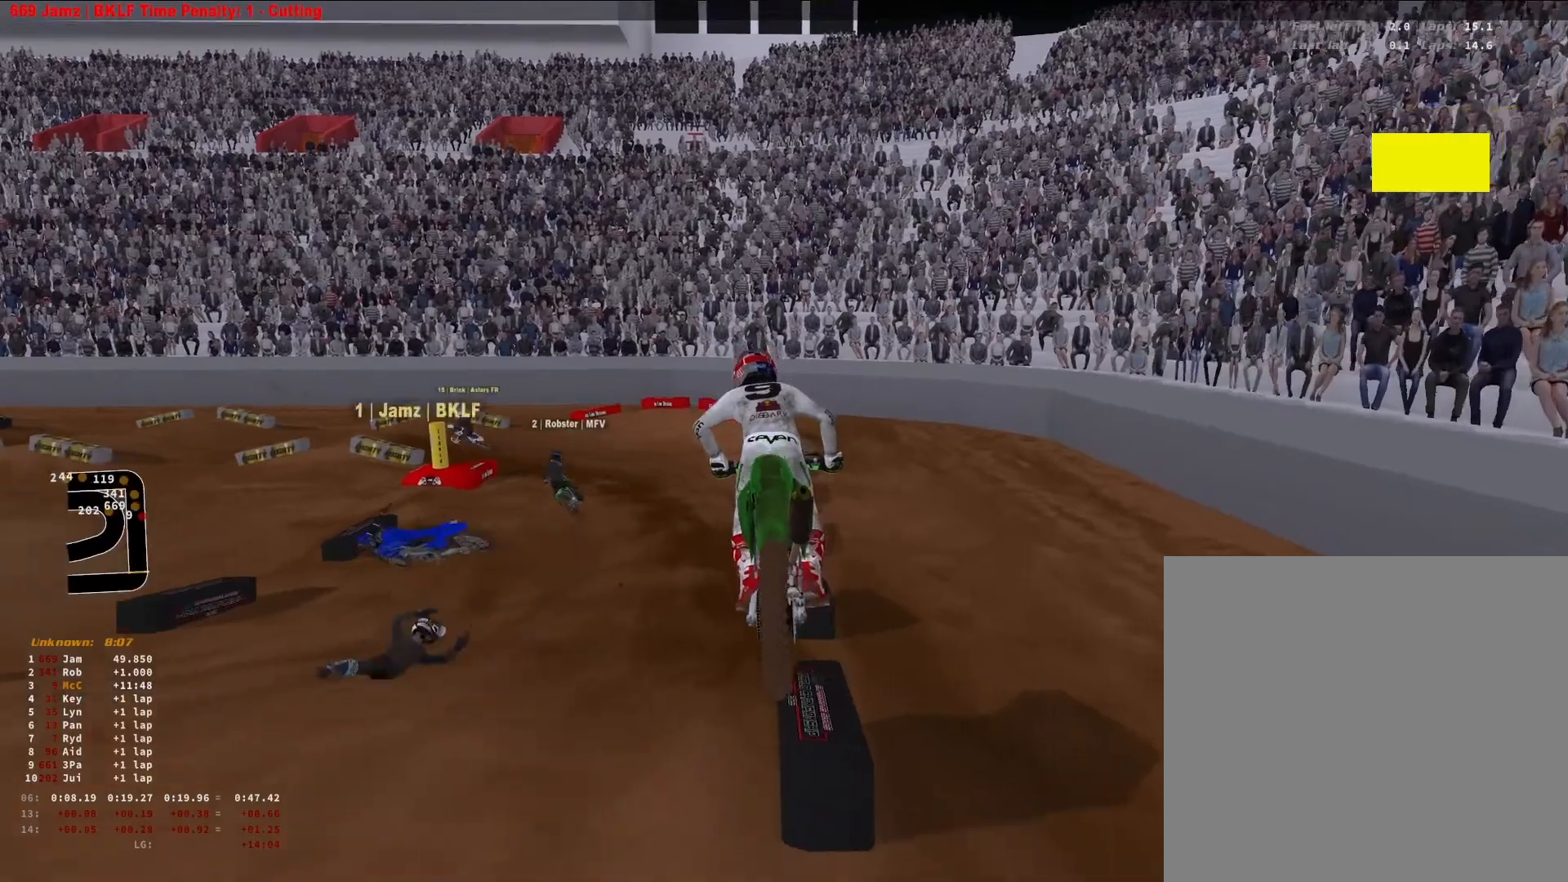
{"buttons": ["R2"], "left_stick": "down-left", "right_stick": "center", "events": [[33, "left_stick", "down-left"], [100, "R3", "down"], [167, "right_stick", "center"], [200, "R3", "up"], [367, "R2", "up"], [500, "R2", "down"]]}
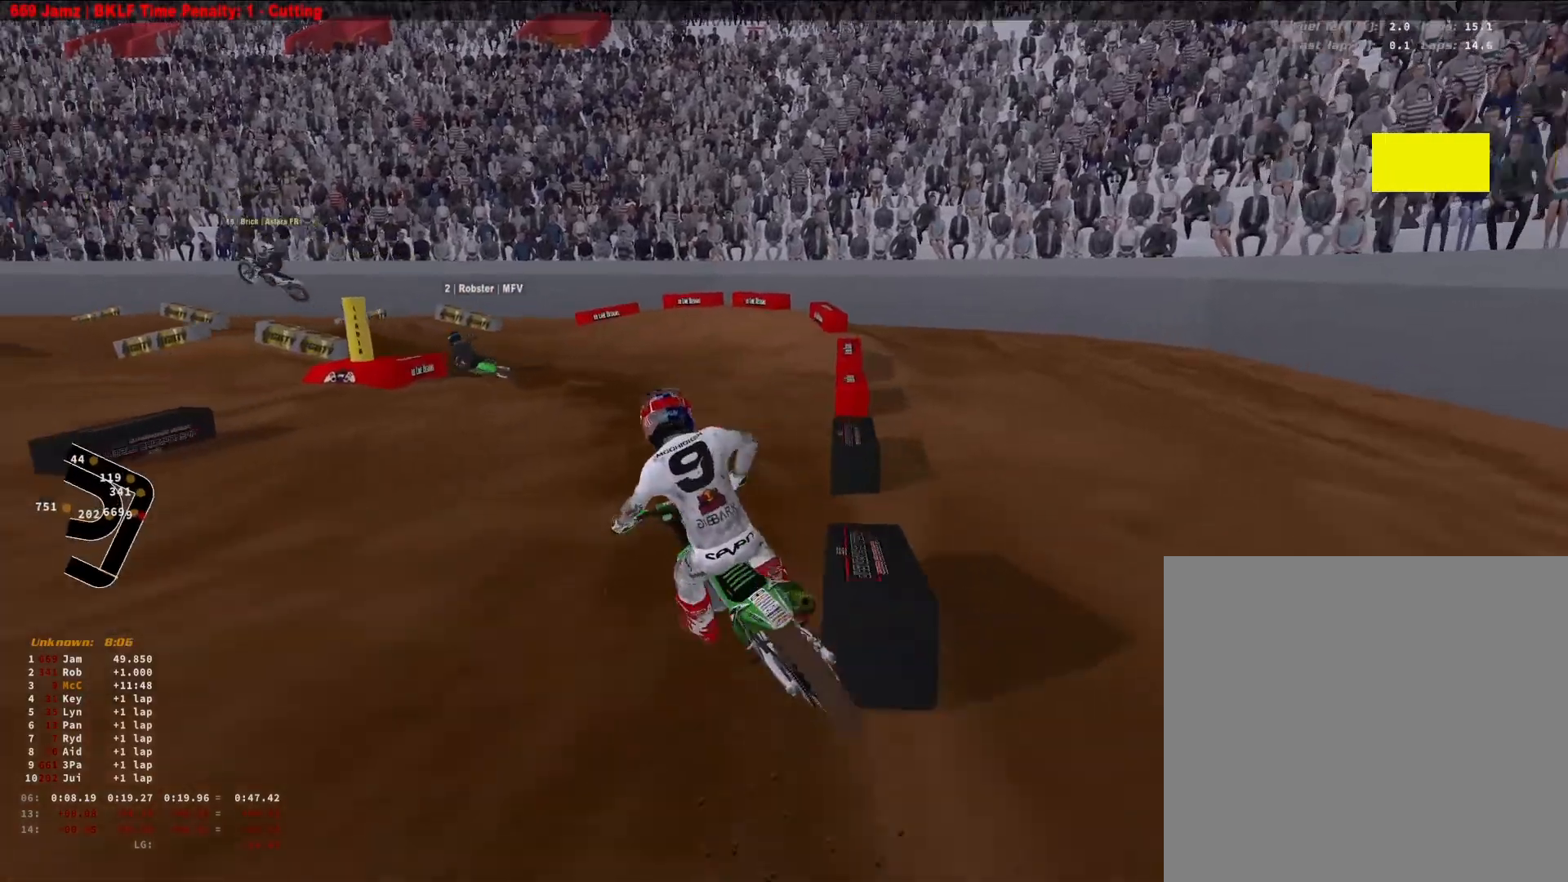
{"buttons": [], "left_stick": "down-left", "right_stick": "center", "events": [[167, "R2", "up"], [367, "R2", "down"], [500, "R2", "up"]]}
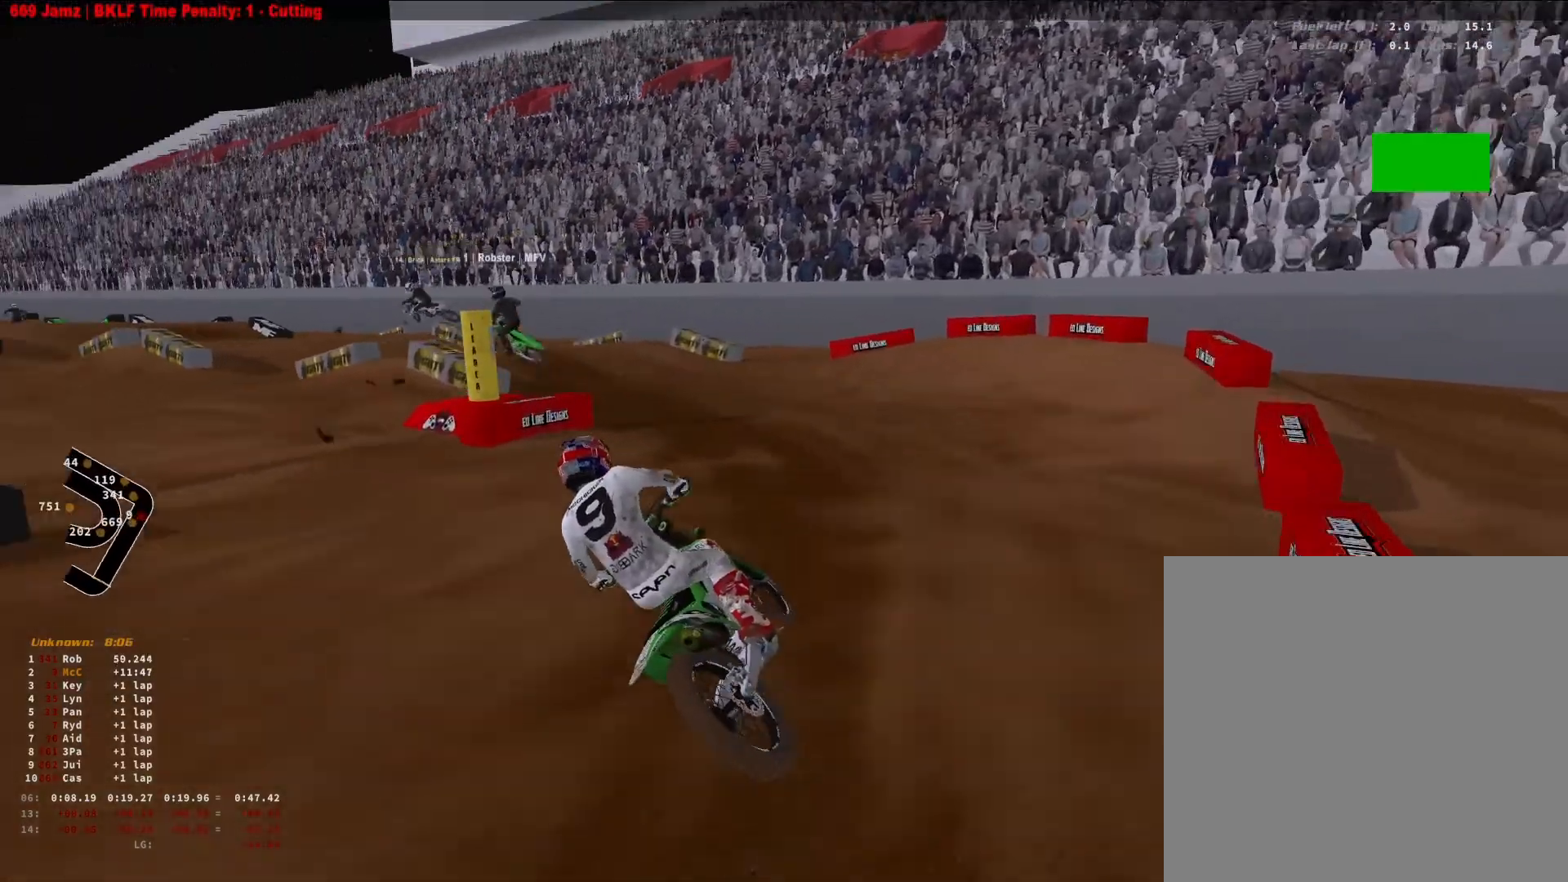
{"buttons": ["R2"], "left_stick": "down-left", "right_stick": "right", "events": [[133, "R2", "down"], [167, "right_stick", "right"]]}
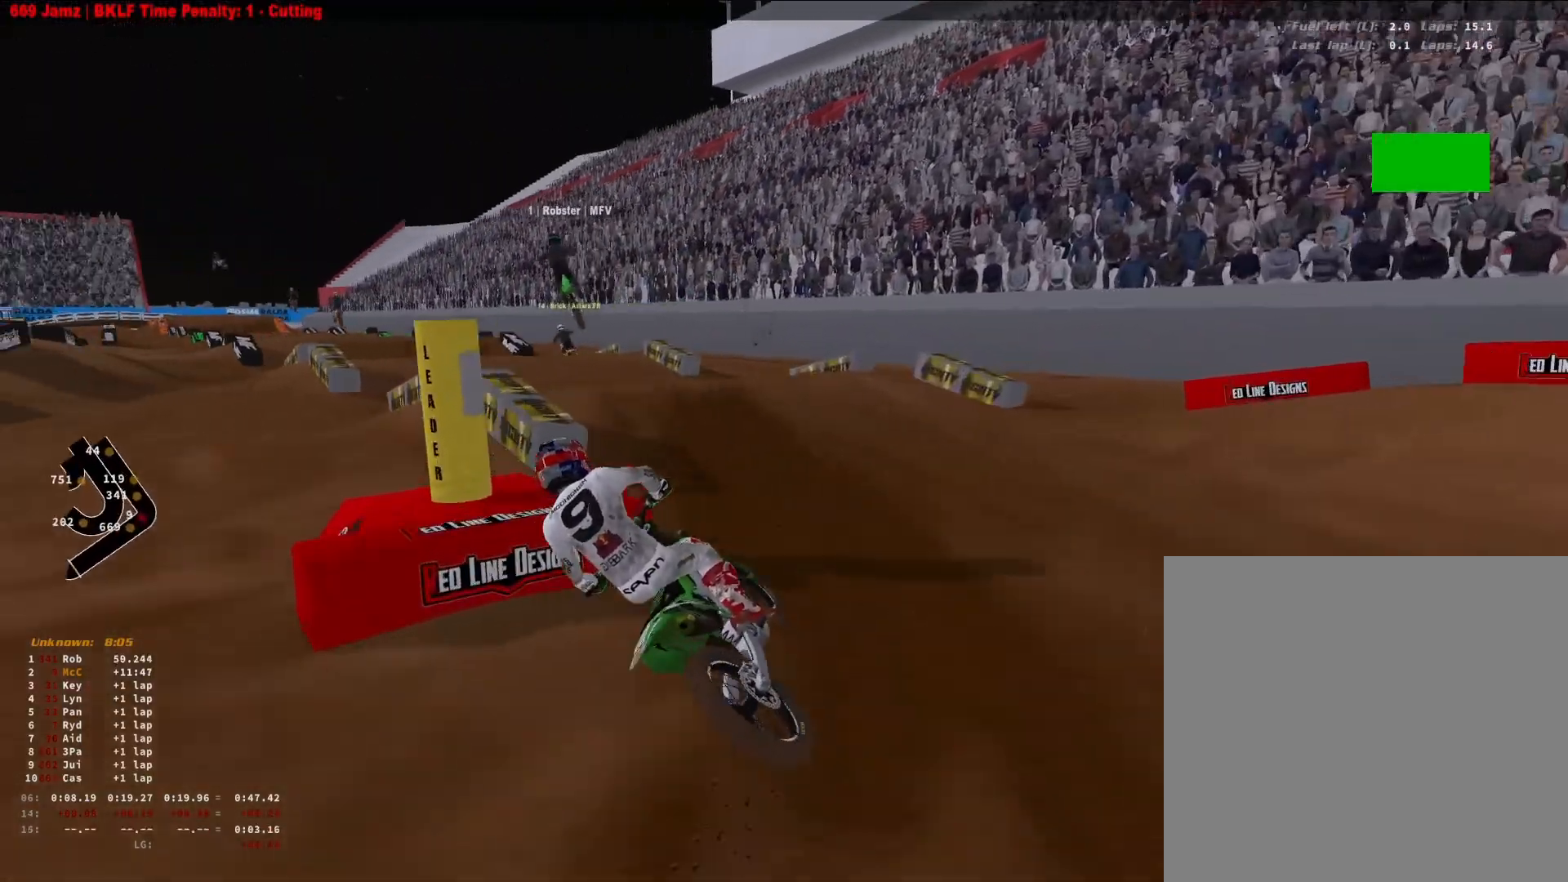
{"buttons": ["R2"], "left_stick": "down-left", "right_stick": "center", "events": [[67, "right_stick", "center"], [167, "right_stick", "up-left"], [500, "right_stick", "center"]]}
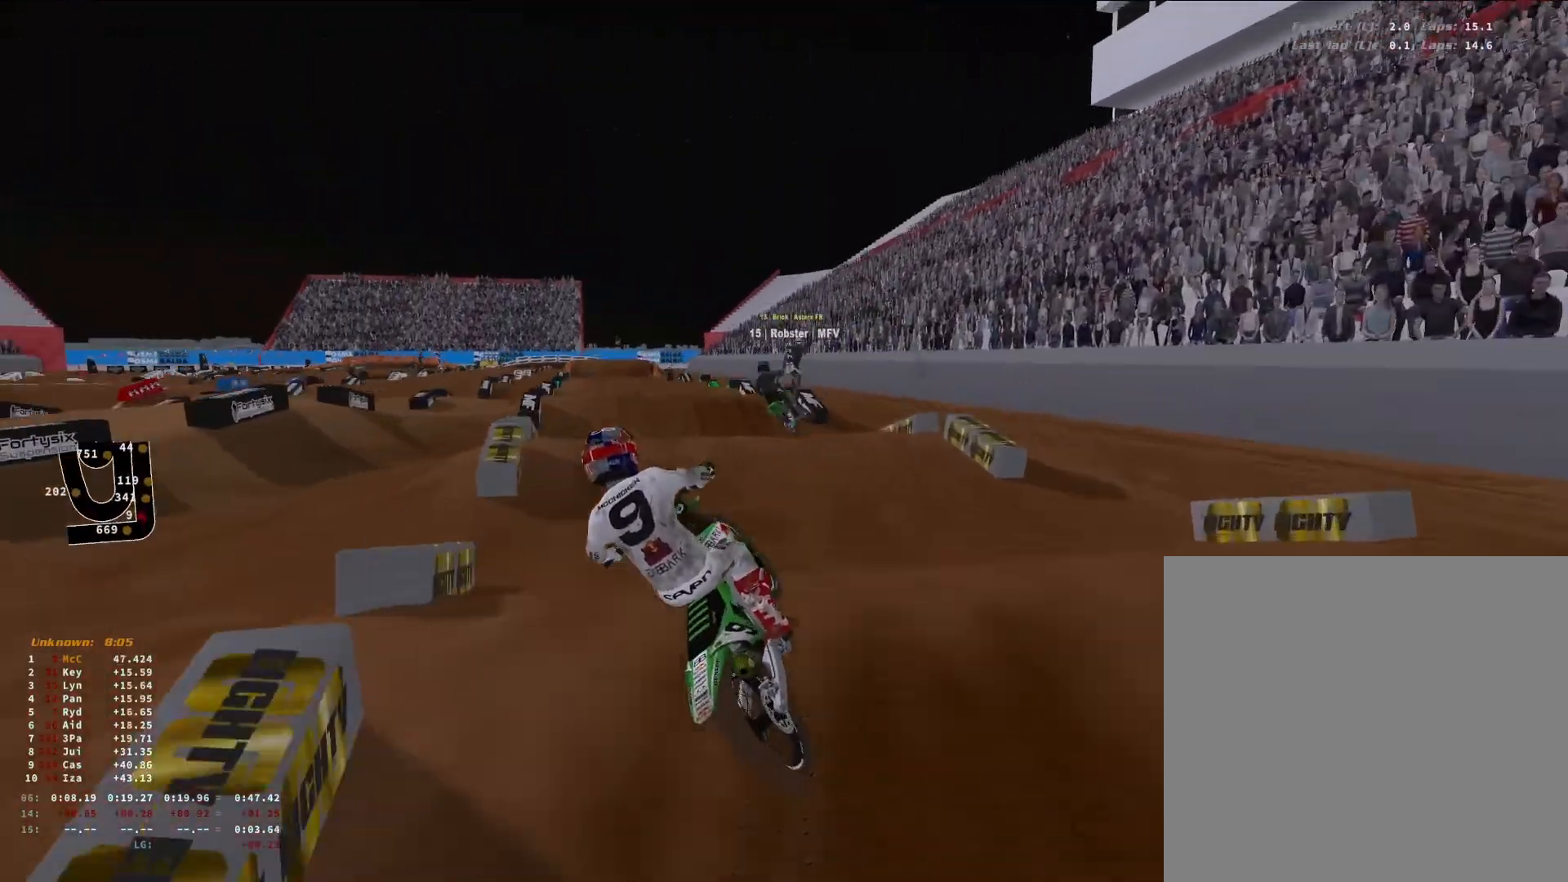
{"buttons": ["R2"], "left_stick": "right", "right_stick": "down-right", "events": [[100, "right_stick", "down-right"], [133, "left_stick", "center"], [233, "R2", "up"], [467, "left_stick", "right"], [500, "R2", "down"]]}
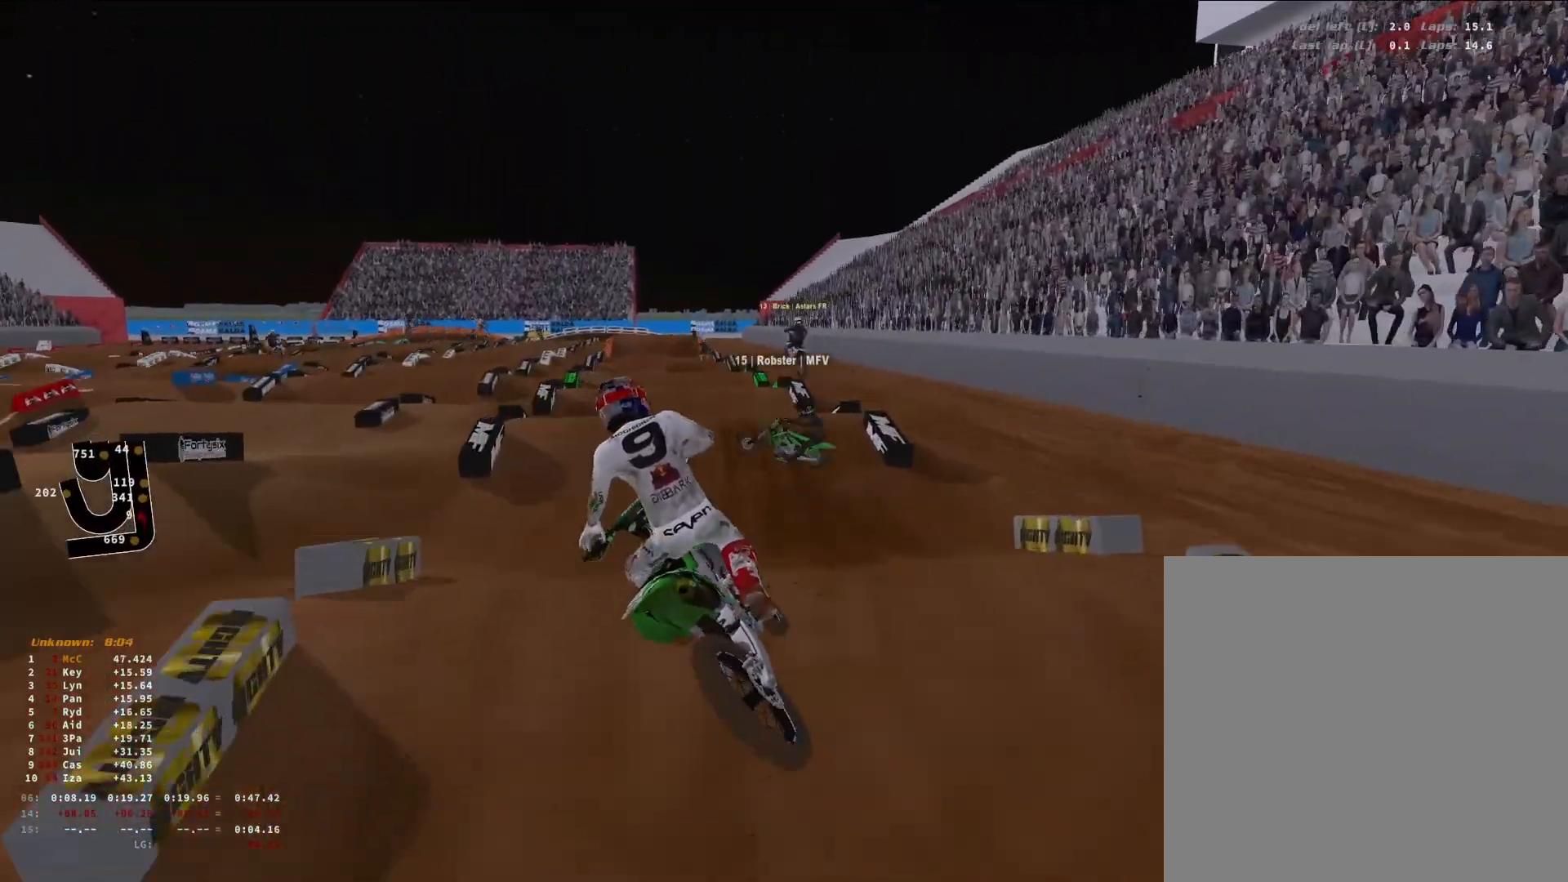
{"buttons": ["R2"], "left_stick": "center", "right_stick": "left", "events": [[67, "R3", "down"], [67, "right_stick", "down"], [167, "R3", "up"], [267, "left_stick", "center"], [267, "right_stick", "center"], [467, "right_stick", "left"]]}
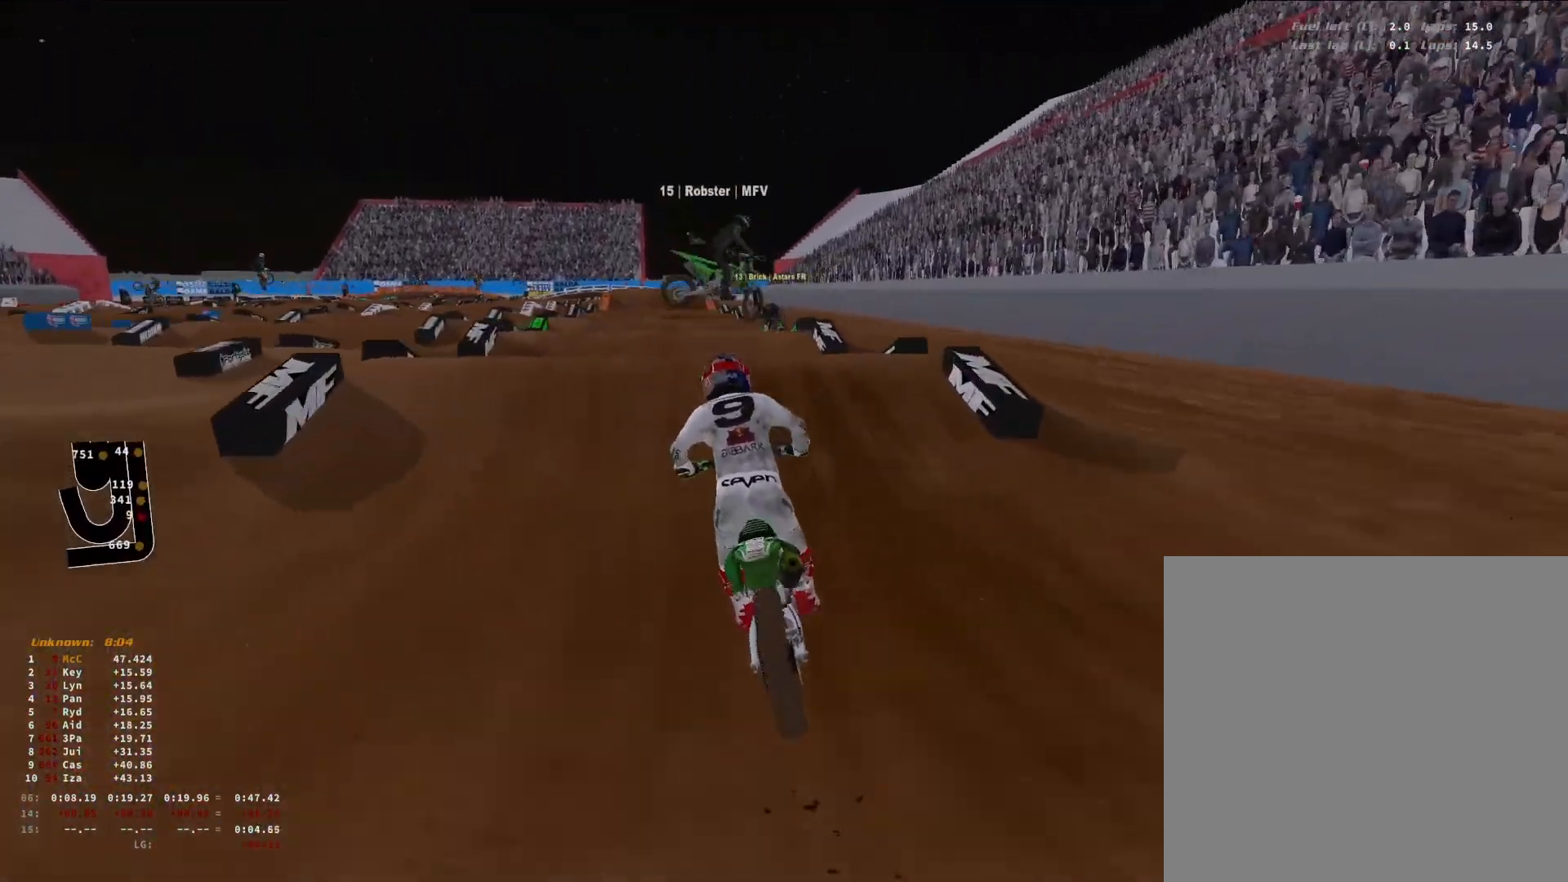
{"buttons": [], "left_stick": "center", "right_stick": "down-left", "events": [[200, "R3", "down"], [300, "R3", "up"], [400, "R2", "up"], [400, "right_stick", "down-left"]]}
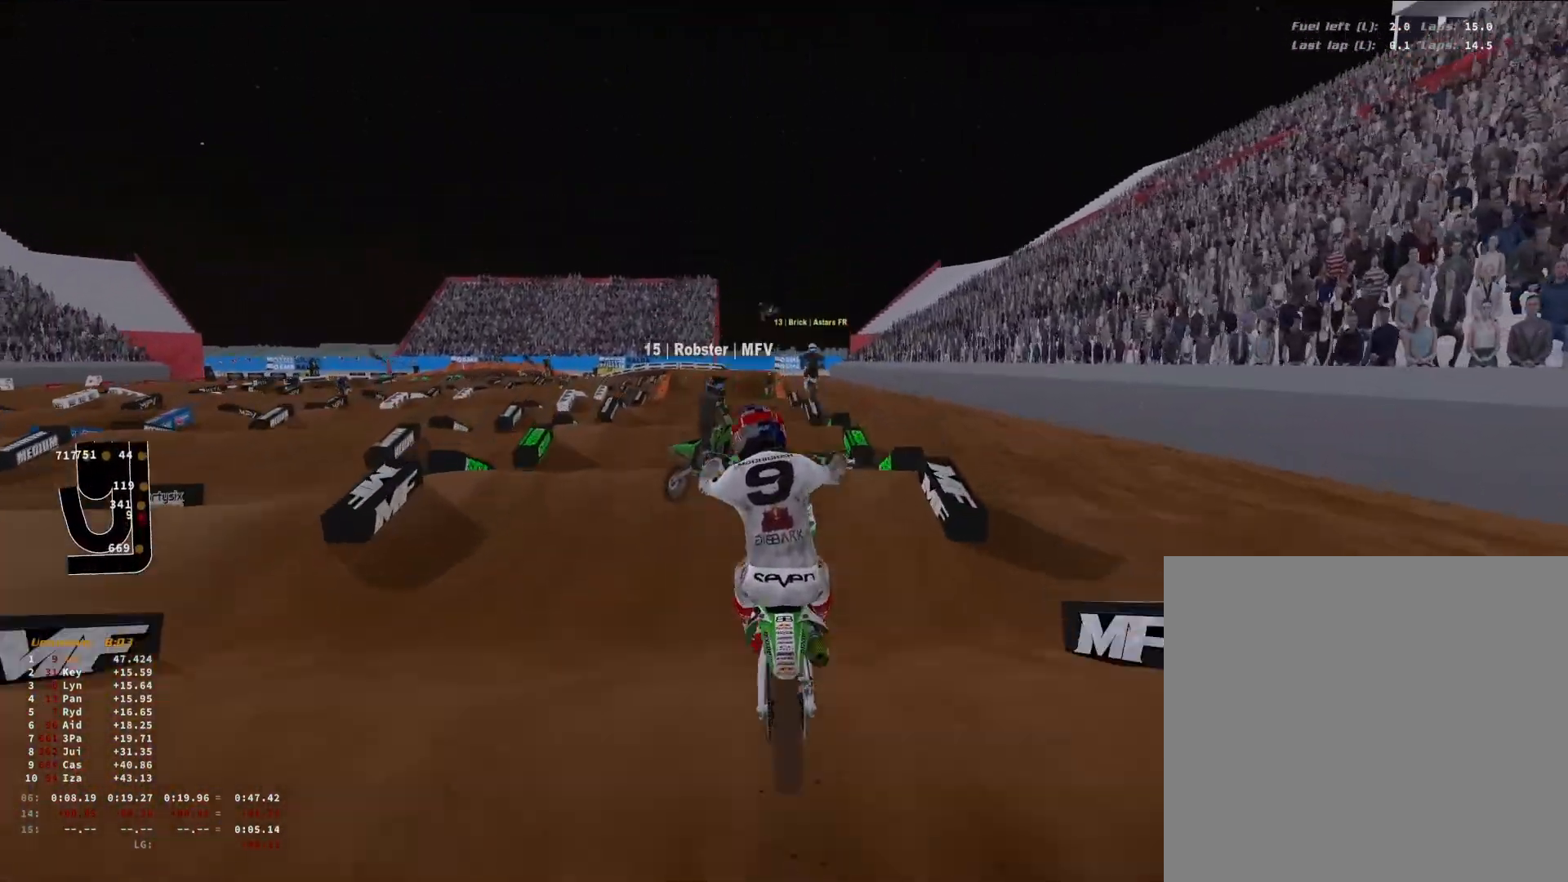
{"buttons": ["R2"], "left_stick": "center", "right_stick": "up", "events": [[33, "right_stick", "down"], [133, "R2", "down"], [233, "R3", "down"], [333, "R3", "up"], [367, "right_stick", "center"], [467, "right_stick", "up"]]}
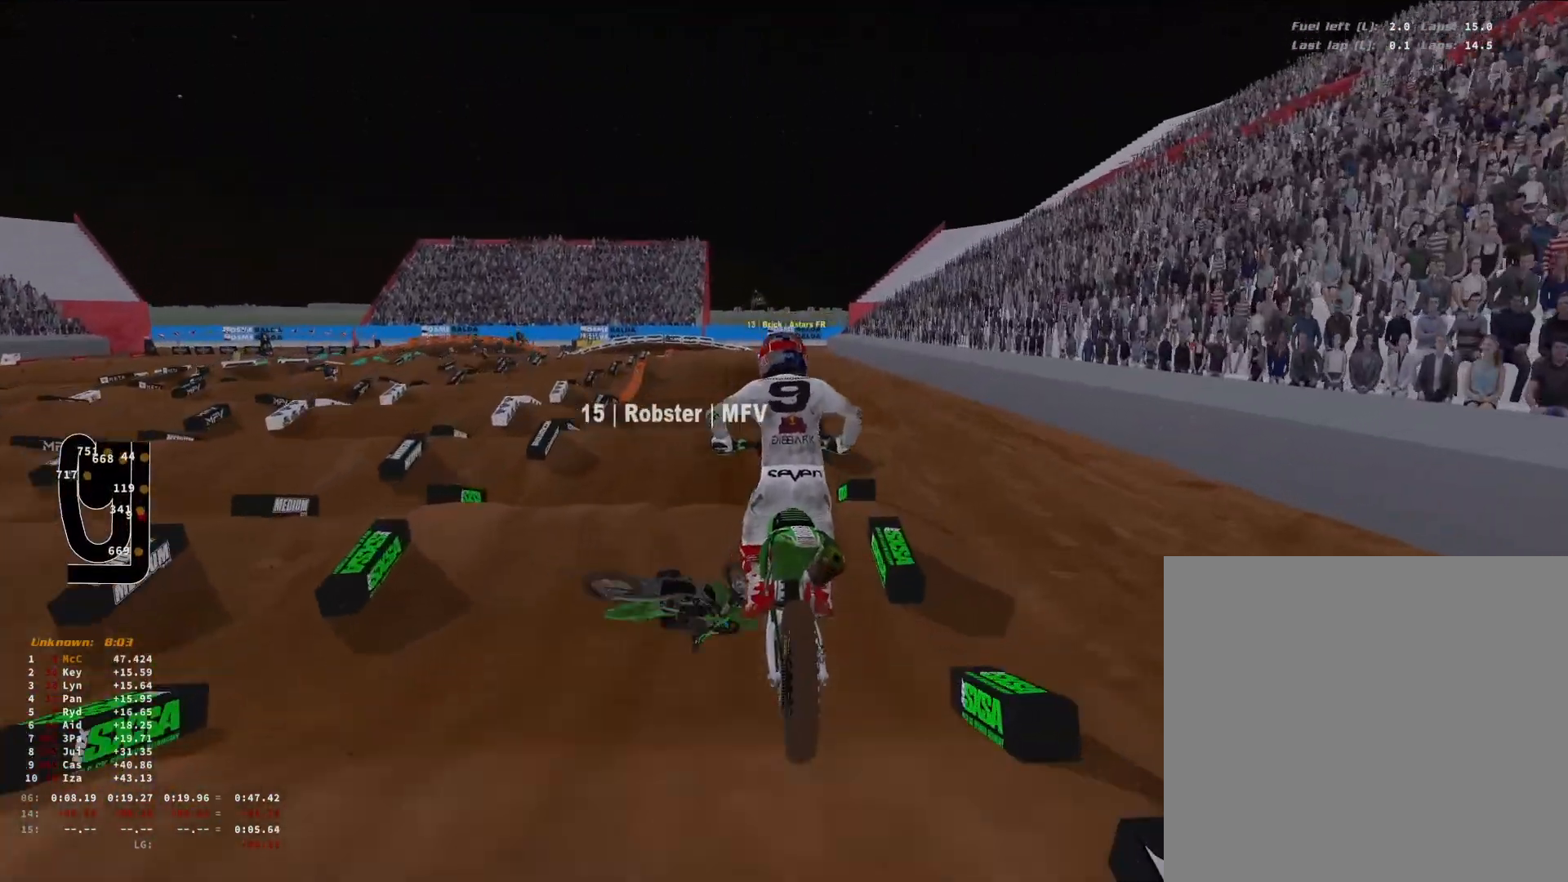
{"buttons": [], "left_stick": "center", "right_stick": "down-left", "events": [[67, "L1", "down"], [100, "R2", "up"], [133, "L1", "up"], [167, "left_stick", "down-left"], [200, "R3", "down"], [200, "right_stick", "up-left"], [267, "left_stick", "center"], [300, "R3", "up"], [300, "right_stick", "center"], [367, "right_stick", "down-left"]]}
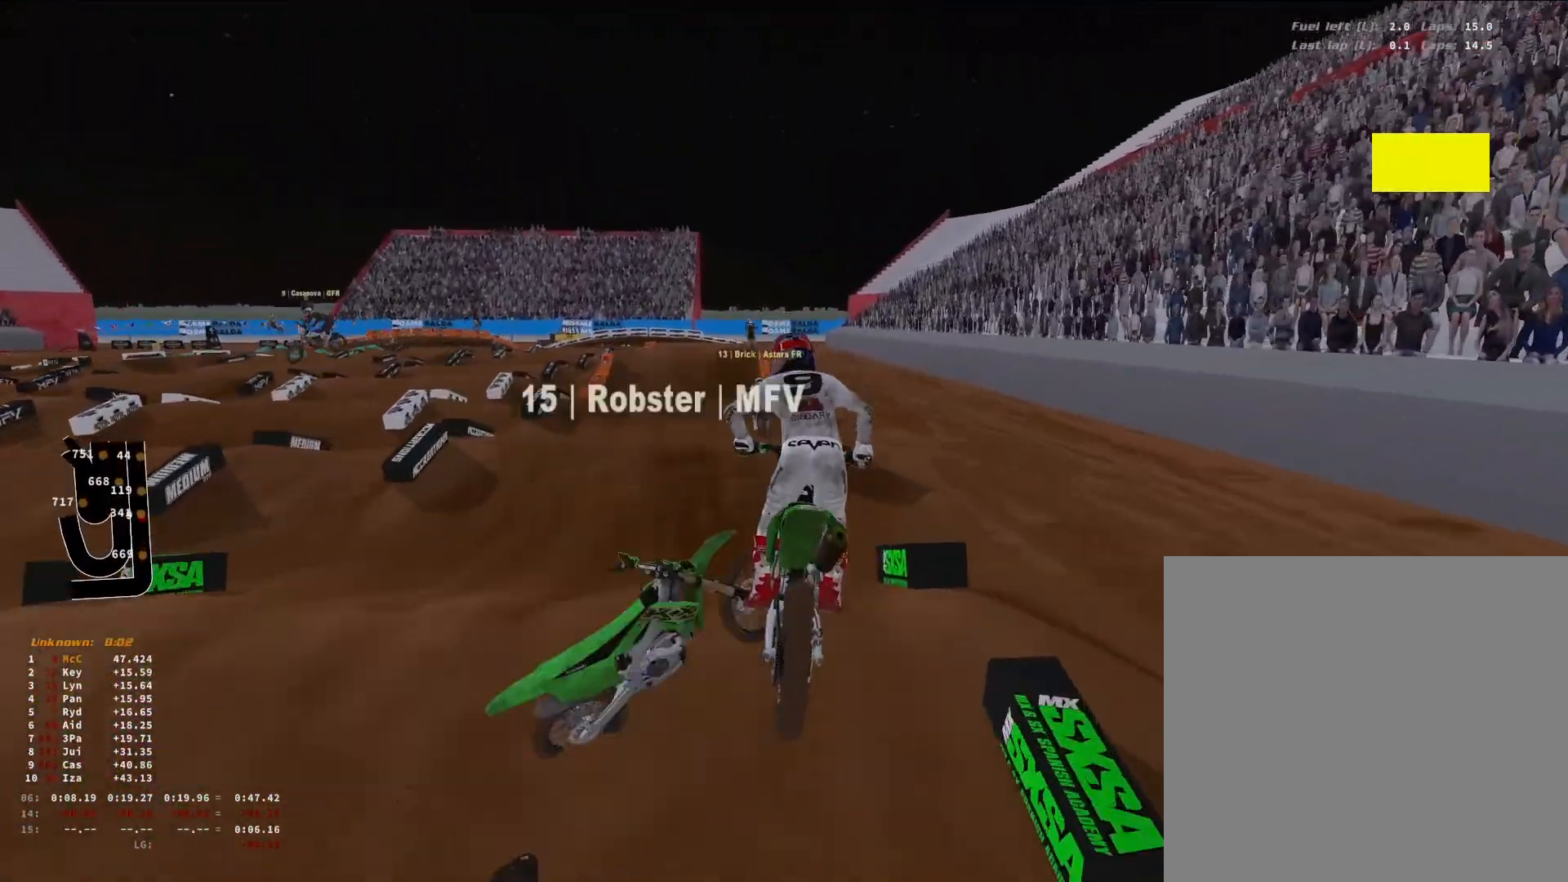
{"buttons": ["R2"], "left_stick": "right", "right_stick": "center", "events": [[33, "left_stick", "down-left"], [67, "R2", "down"], [100, "R3", "down"], [200, "R3", "up"], [233, "left_stick", "center"], [333, "left_stick", "down-left"], [367, "right_stick", "center"], [400, "R2", "up"], [400, "left_stick", "center"], [467, "left_stick", "right"], [500, "R2", "down"]]}
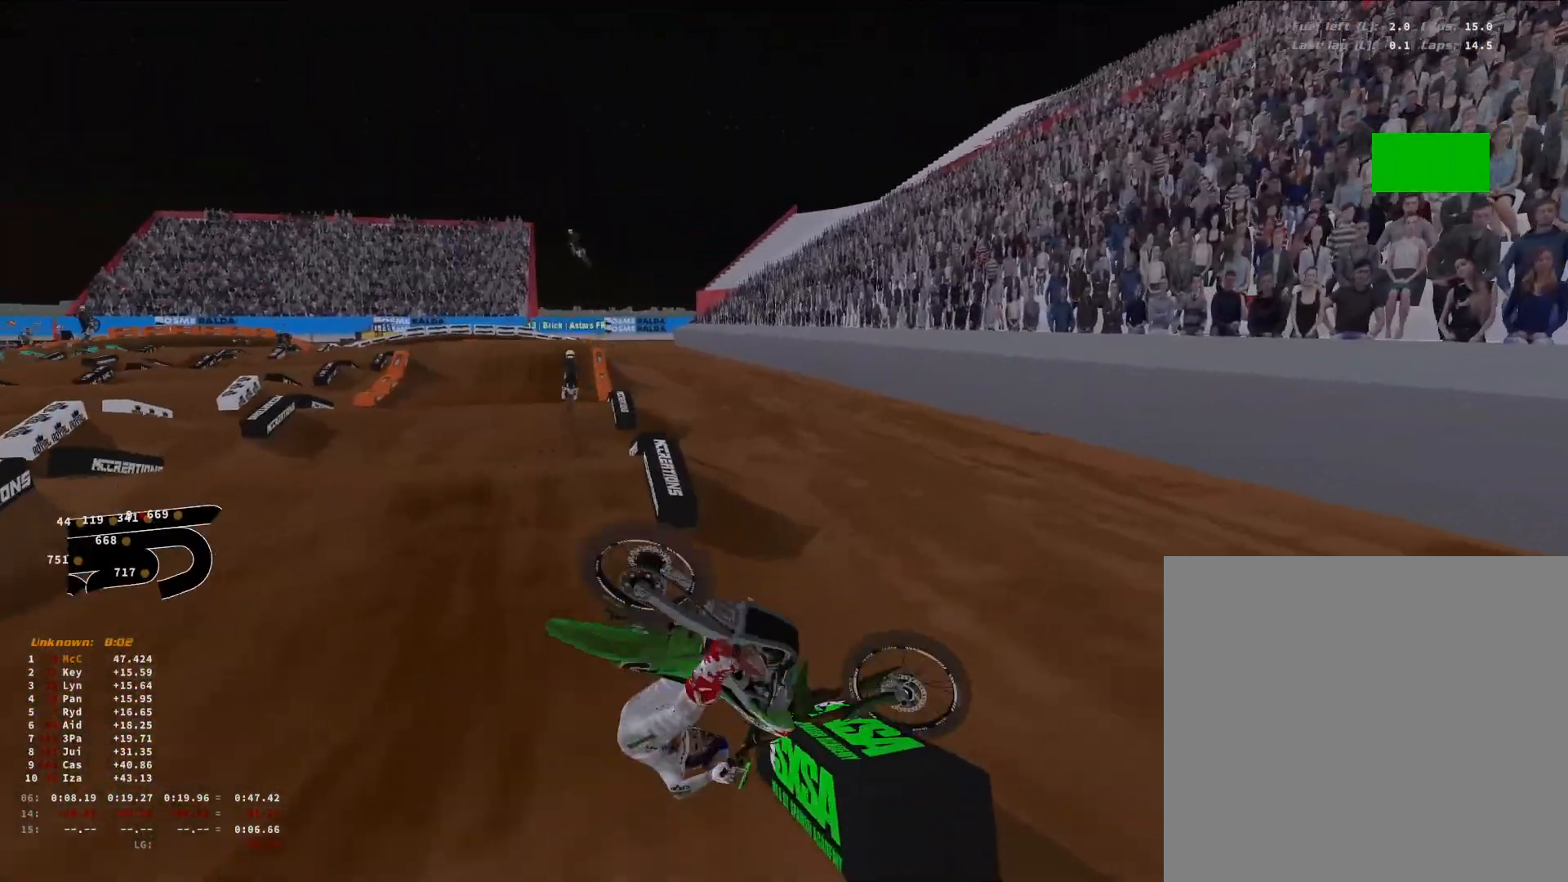
{"buttons": [], "left_stick": "center", "right_stick": "down", "events": [[133, "left_stick", "center"], [167, "R2", "up"], [233, "right_stick", "down"]]}
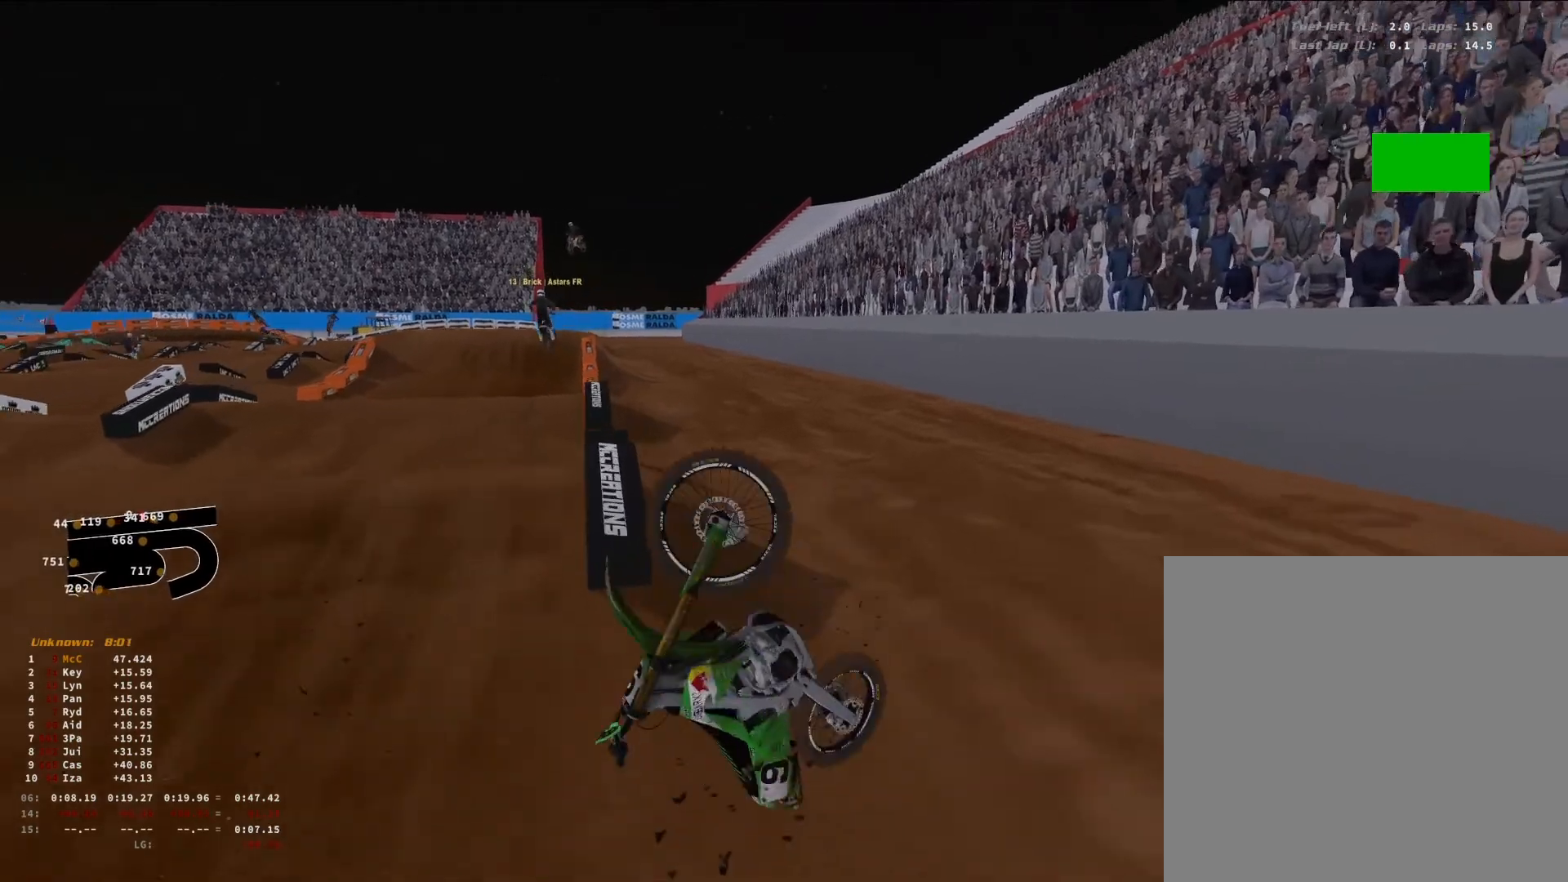
{"buttons": ["CROSS"], "left_stick": "up-right", "right_stick": "center", "events": [[300, "right_stick", "center"], [400, "left_stick", "up-right"], [467, "CROSS", "down"]]}
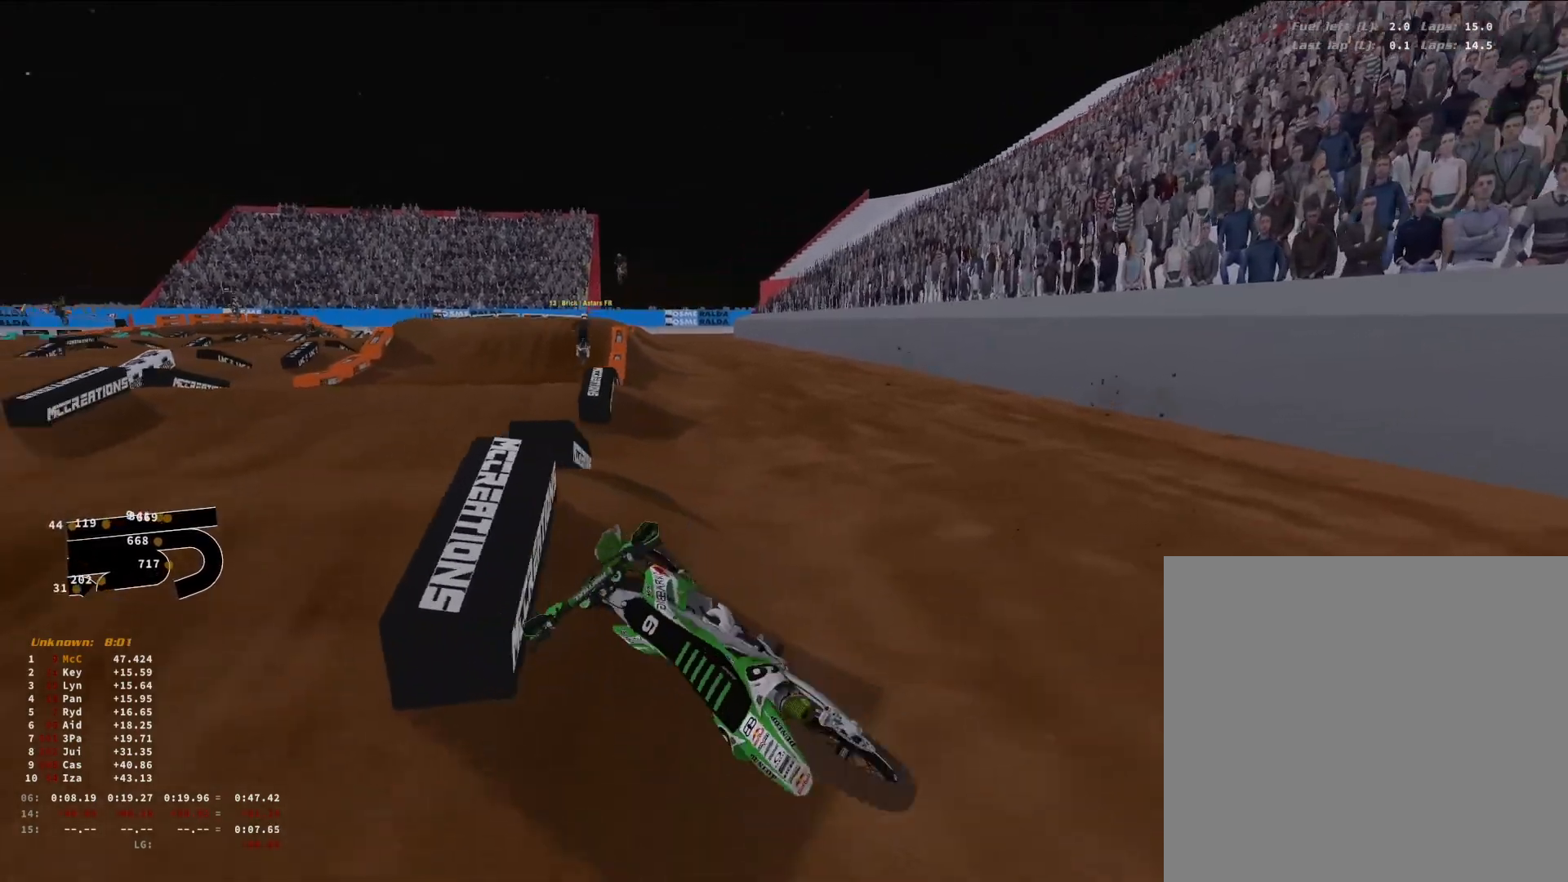
{"buttons": ["L1", "R2"], "left_stick": "up-right", "right_stick": "center", "events": [[67, "CROSS", "up"], [67, "left_stick", "center"], [167, "CROSS", "down"], [233, "CROSS", "up"], [267, "left_stick", "up-right"], [300, "CROSS", "down"], [367, "CROSS", "up"], [433, "left_stick", "center"], [467, "R2", "down"], [500, "L1", "down"], [500, "left_stick", "up-right"]]}
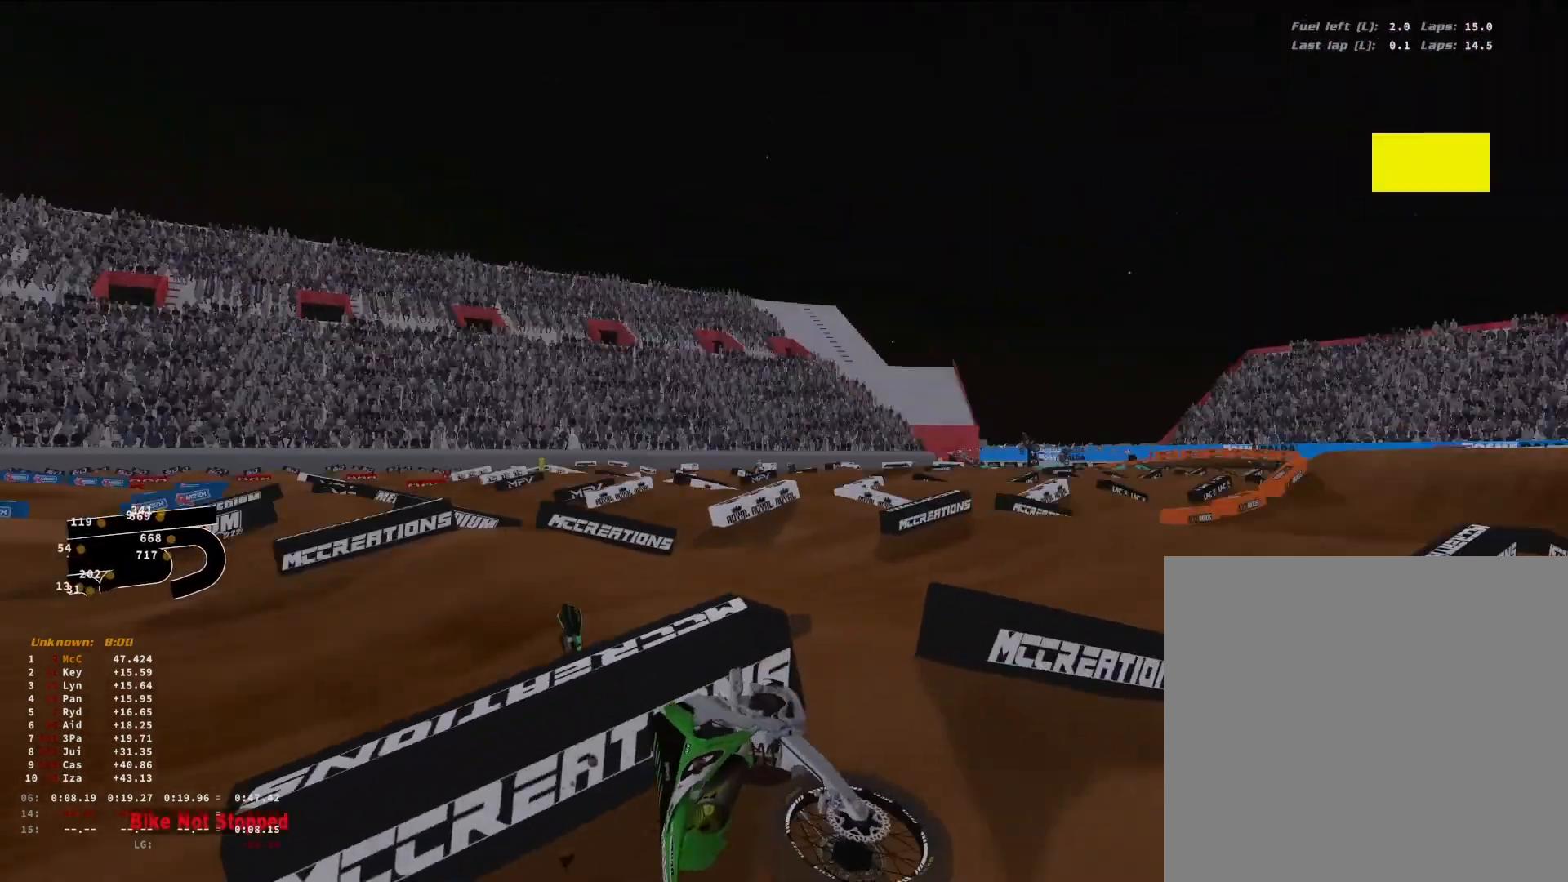
{"buttons": [], "left_stick": "center", "right_stick": "center", "events": [[100, "L1", "up"], [100, "R2", "up"], [100, "left_stick", "center"], [167, "CROSS", "down"], [267, "CROSS", "up"]]}
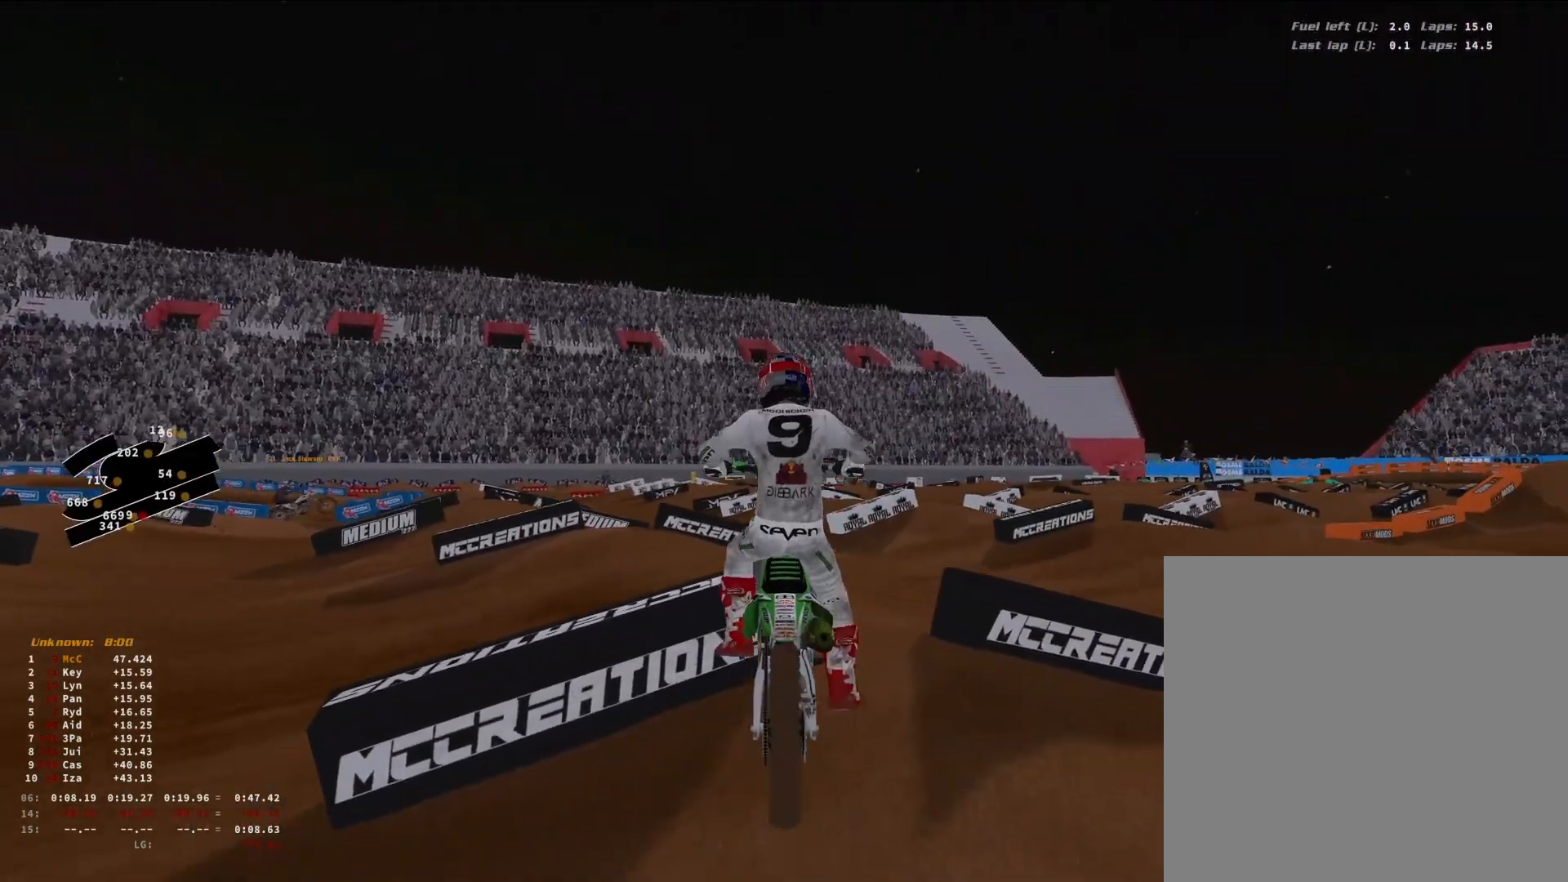
{"buttons": ["R2"], "left_stick": "right", "right_stick": "center", "events": [[67, "left_stick", "right"], [267, "L1", "down"], [367, "L1", "up"], [467, "R2", "down"]]}
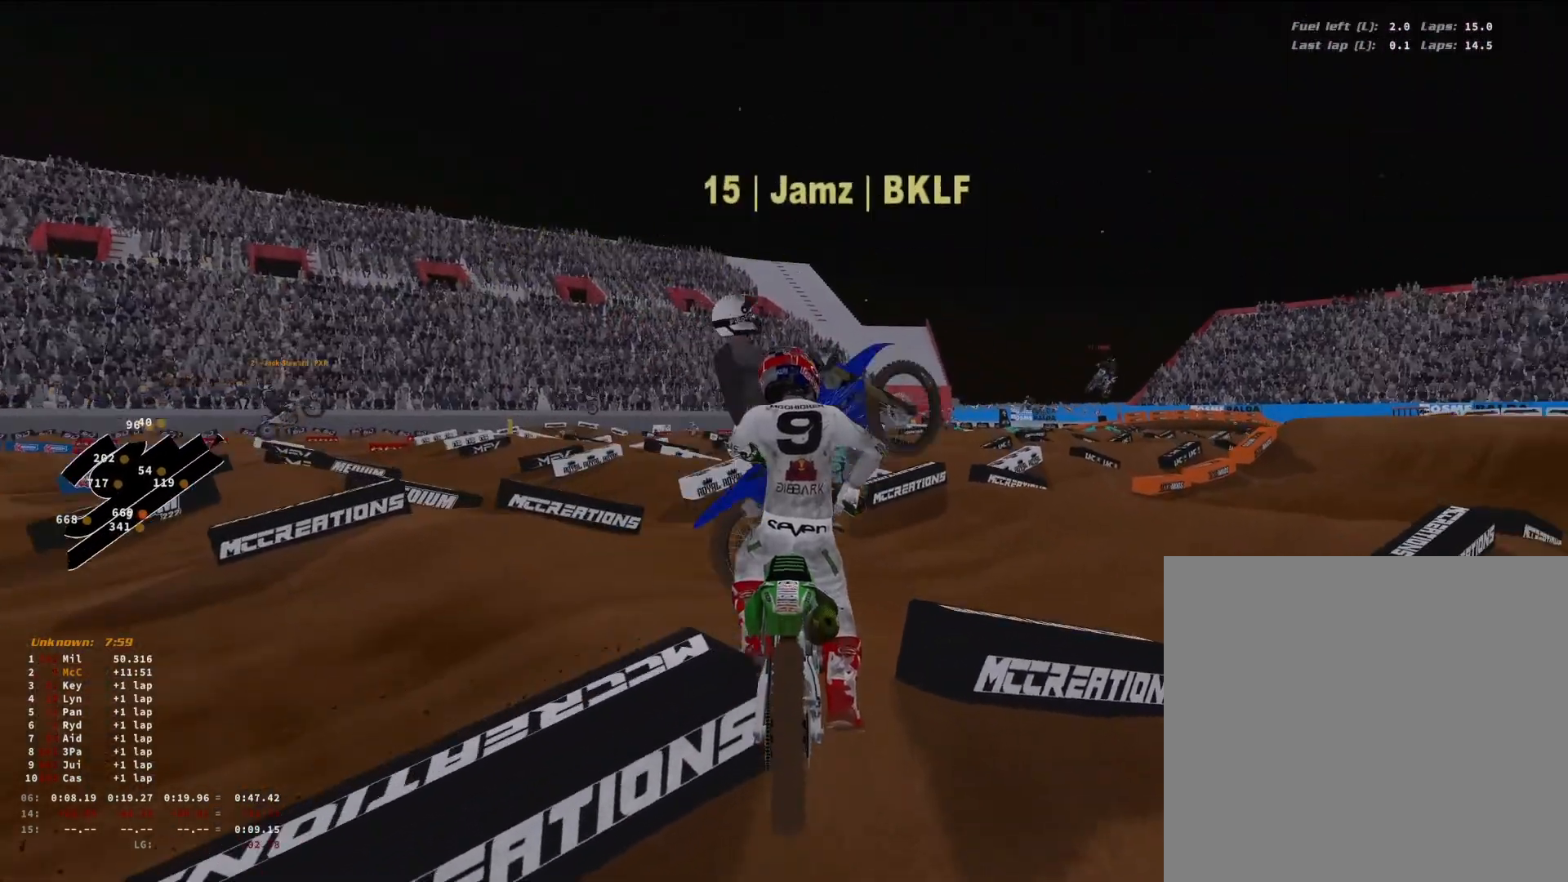
{"buttons": [], "left_stick": "center", "right_stick": "center", "events": [[367, "left_stick", "center"], [433, "R2", "up"]]}
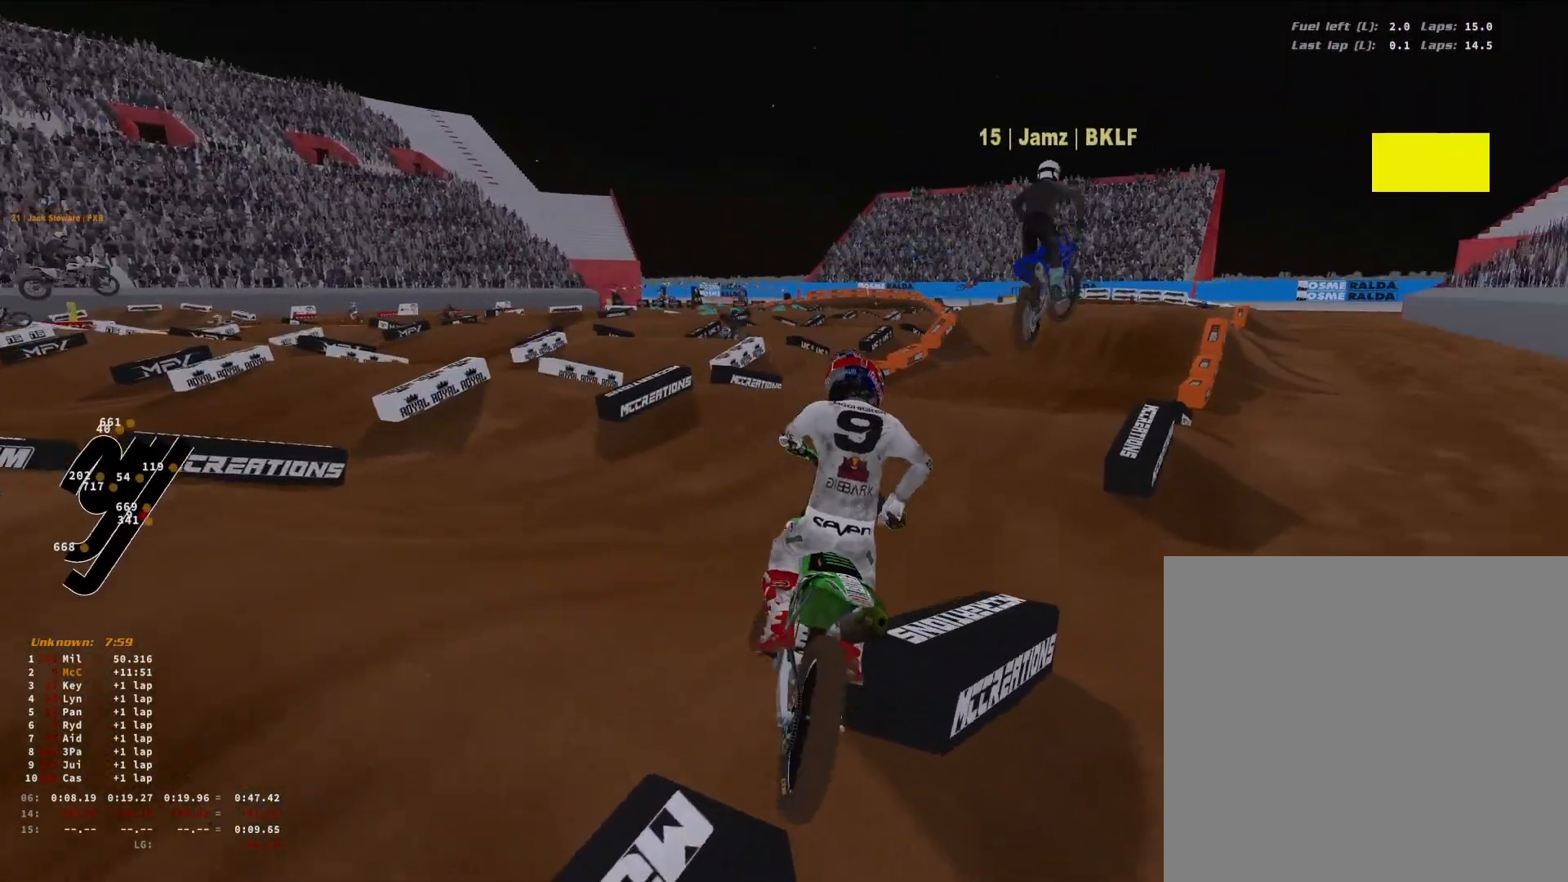
{"buttons": ["R2"], "left_stick": "center", "right_stick": "center", "events": [[67, "R2", "down"]]}